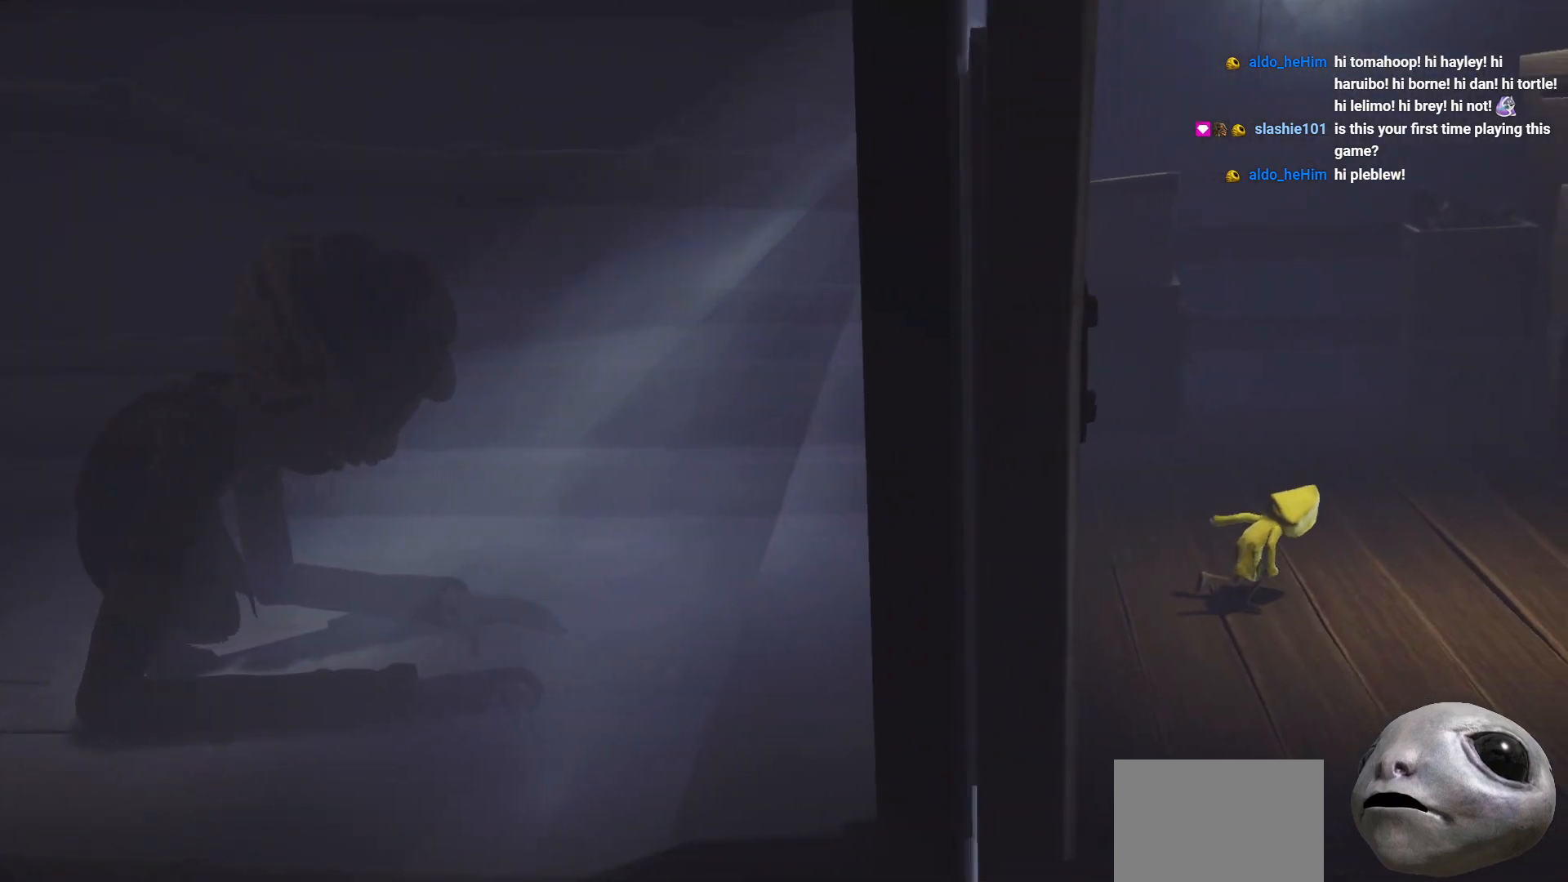
Gameplay with a controller (Xbox layout); each line is a JSON object with the inputs held at the frame after it. "events" lists button and stick changes between this image and that frame as [ms after this image, input, new state], when the widget could be followed in between.
{"buttons": ["X"], "left_stick": "up-right", "right_stick": "center", "events": []}
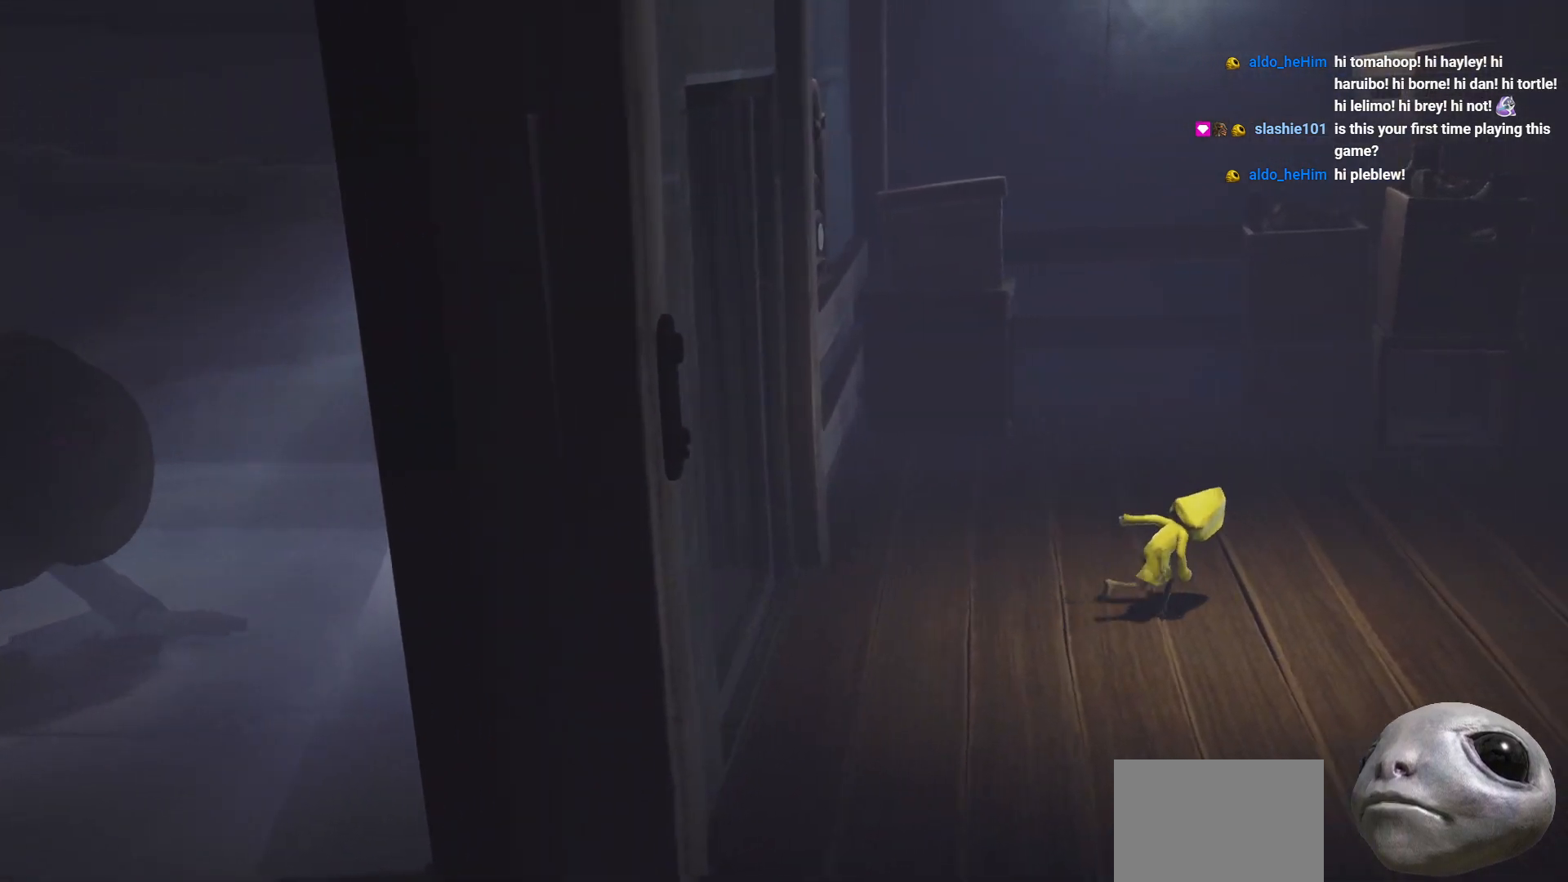
{"buttons": ["X"], "left_stick": "up-right", "right_stick": "center", "events": []}
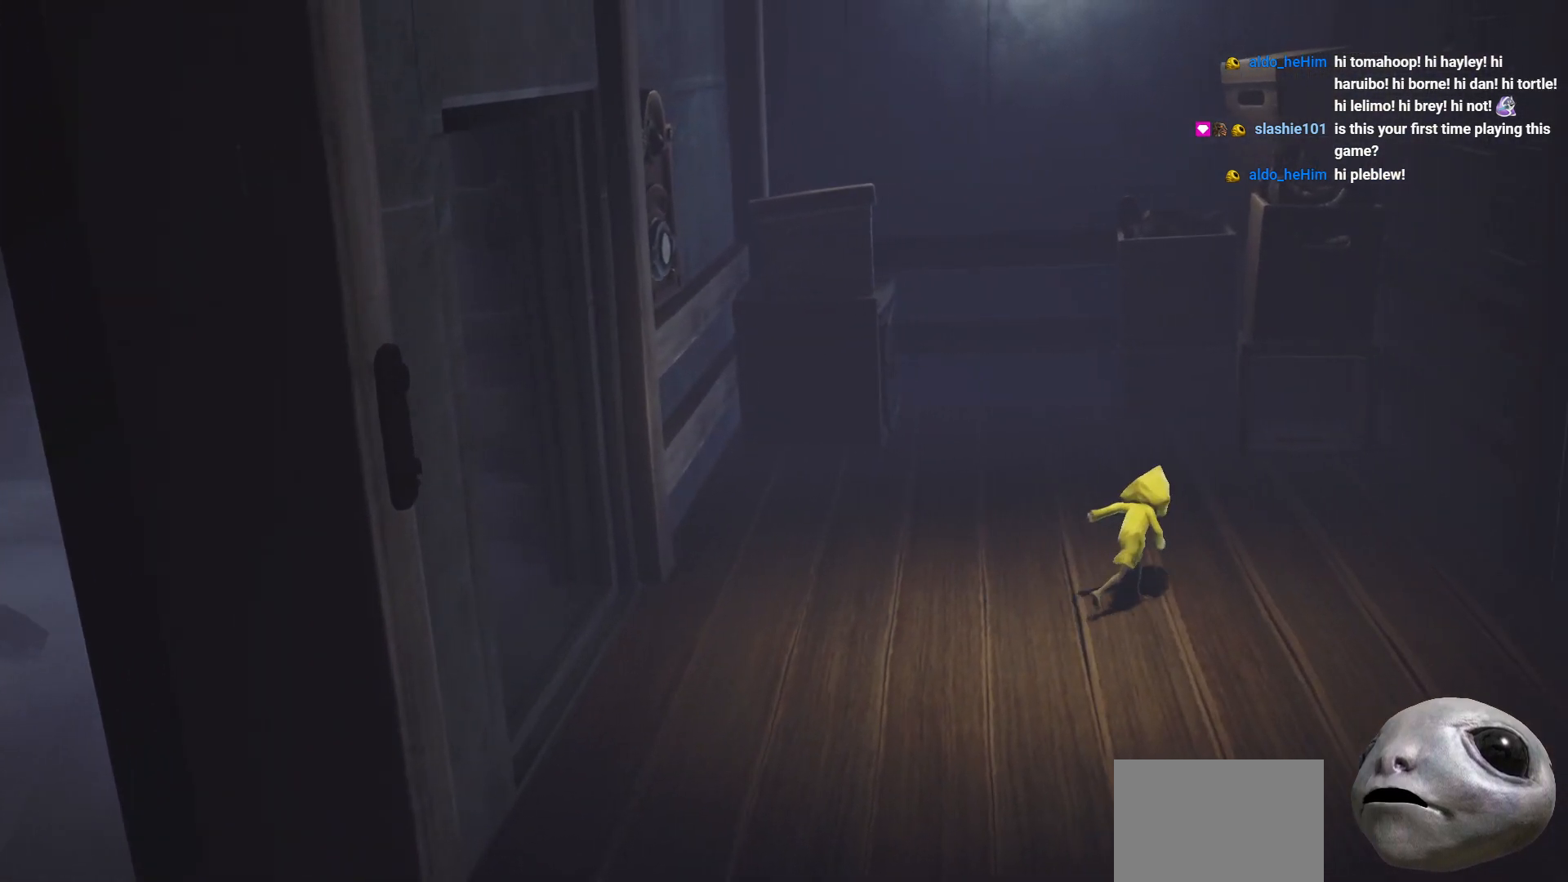
{"buttons": ["X"], "left_stick": "up-right", "right_stick": "center", "events": []}
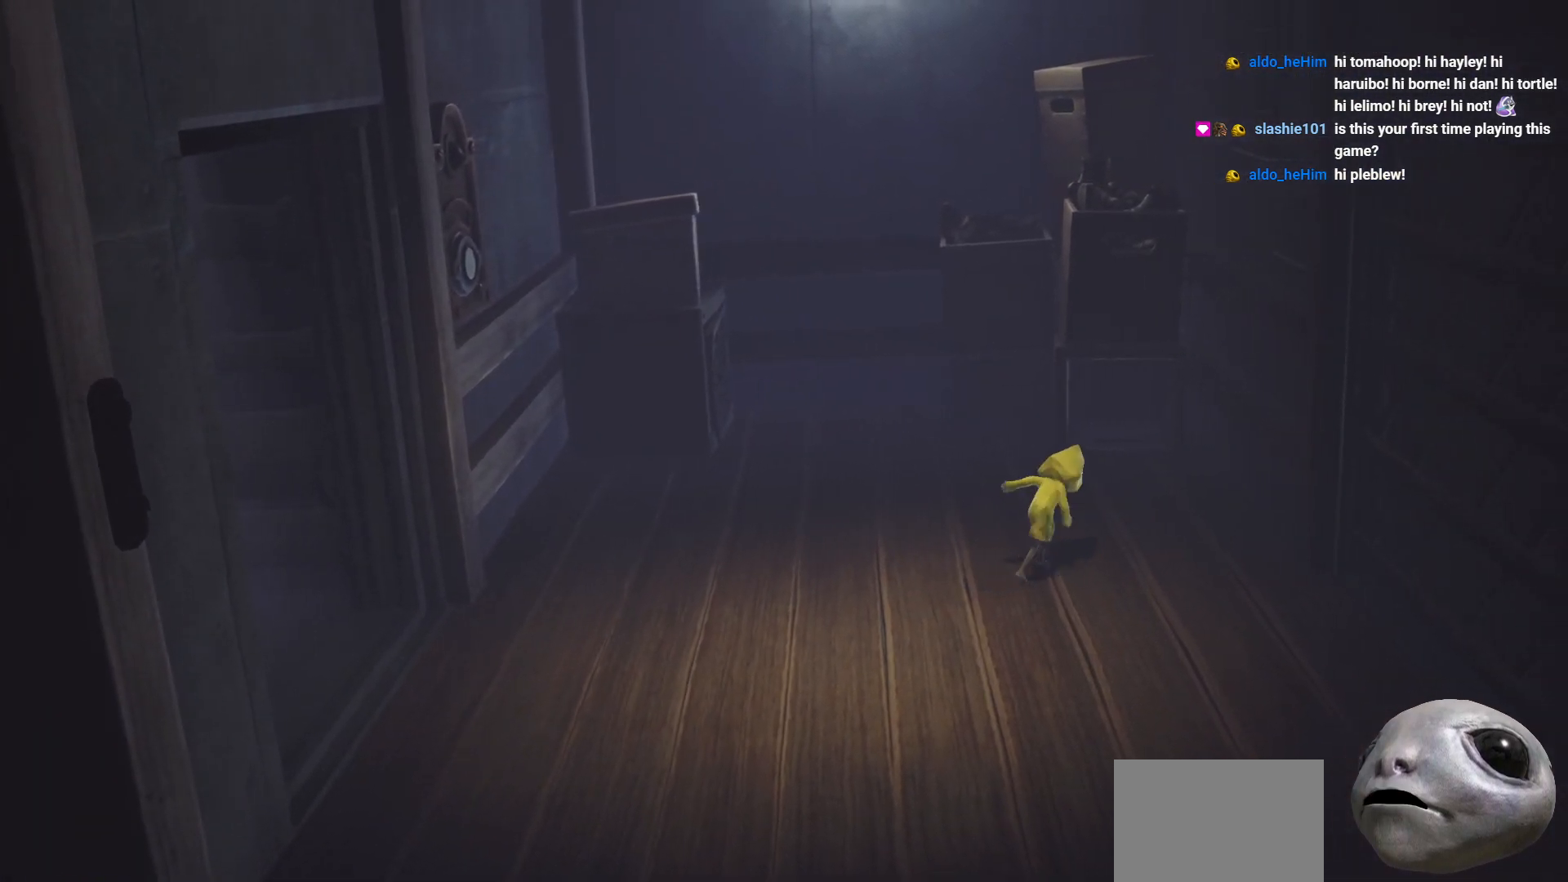
{"buttons": ["X"], "left_stick": "up", "right_stick": "center", "events": [[400, "left_stick", "up"]]}
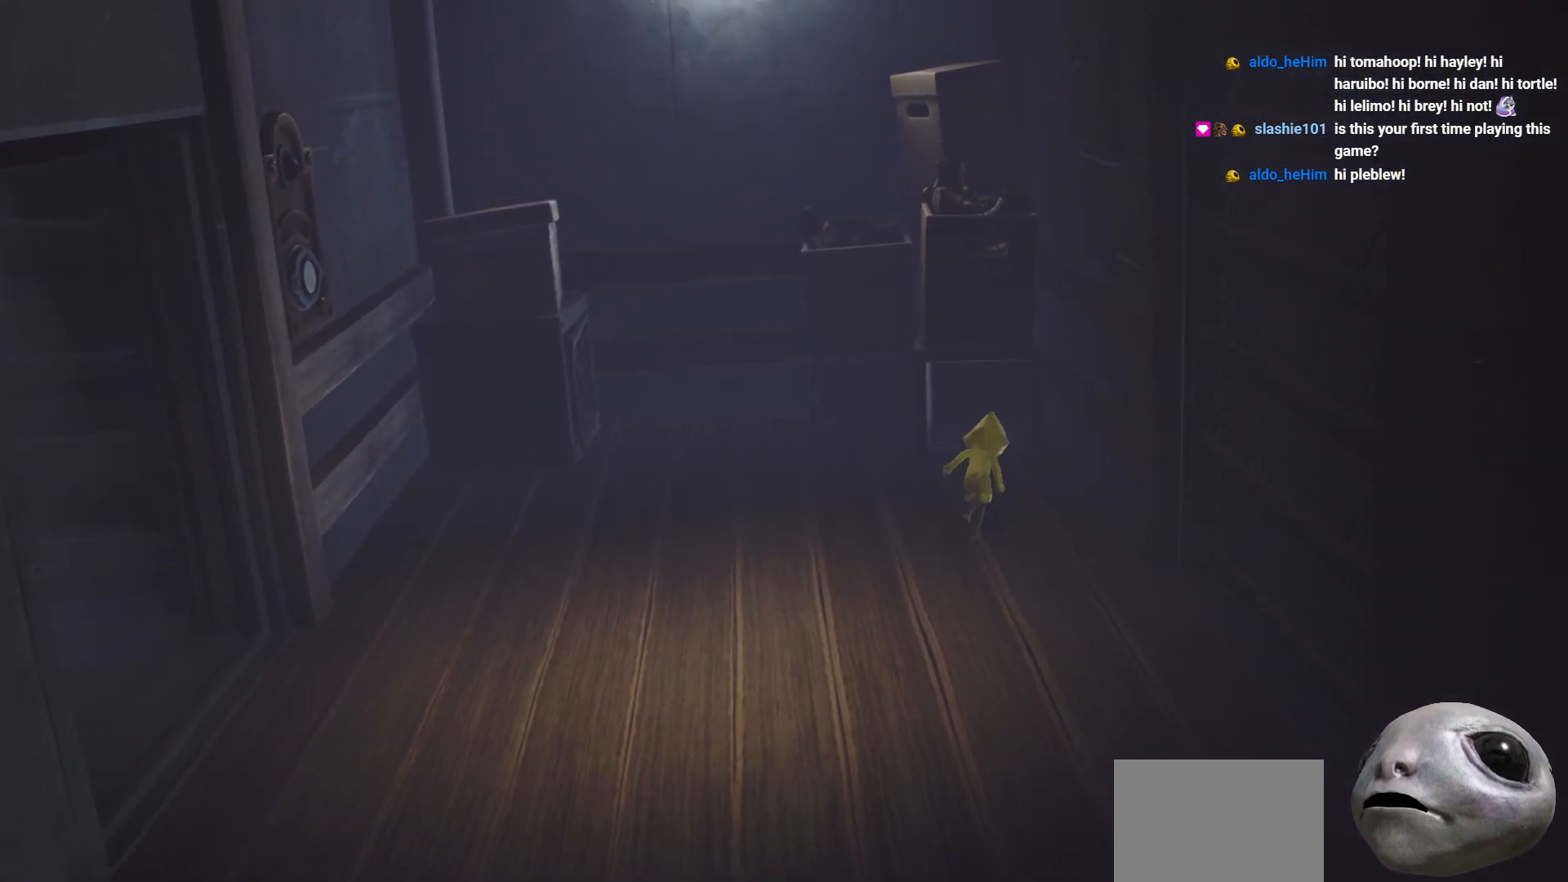
{"buttons": ["X"], "left_stick": "up", "right_stick": "center", "events": []}
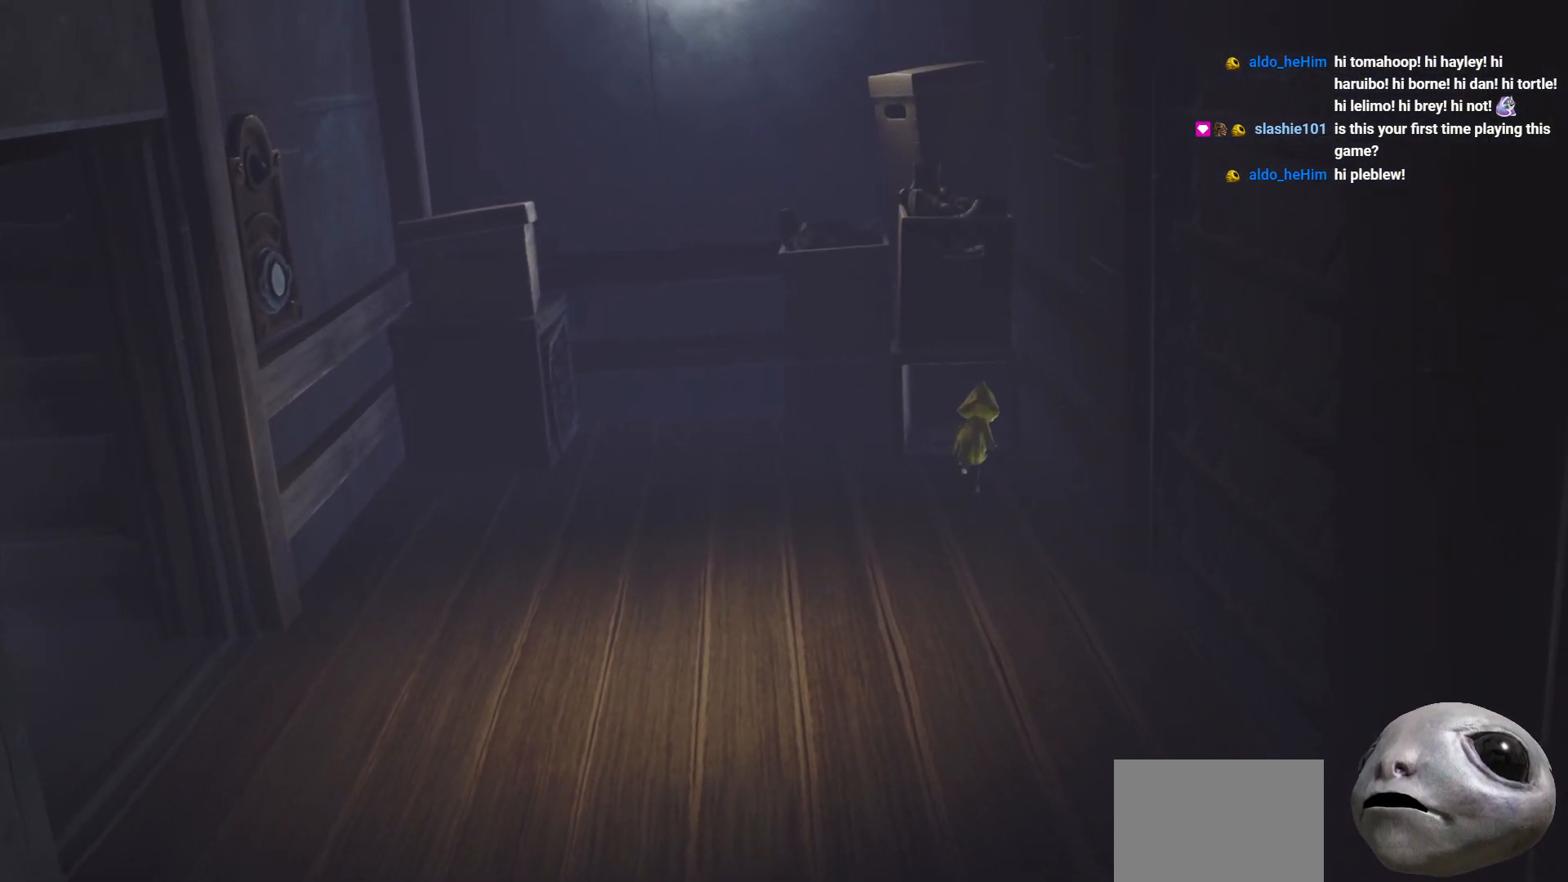
{"buttons": ["L2"], "left_stick": "up", "right_stick": "center", "events": [[33, "X", "up"], [333, "L2", "down"]]}
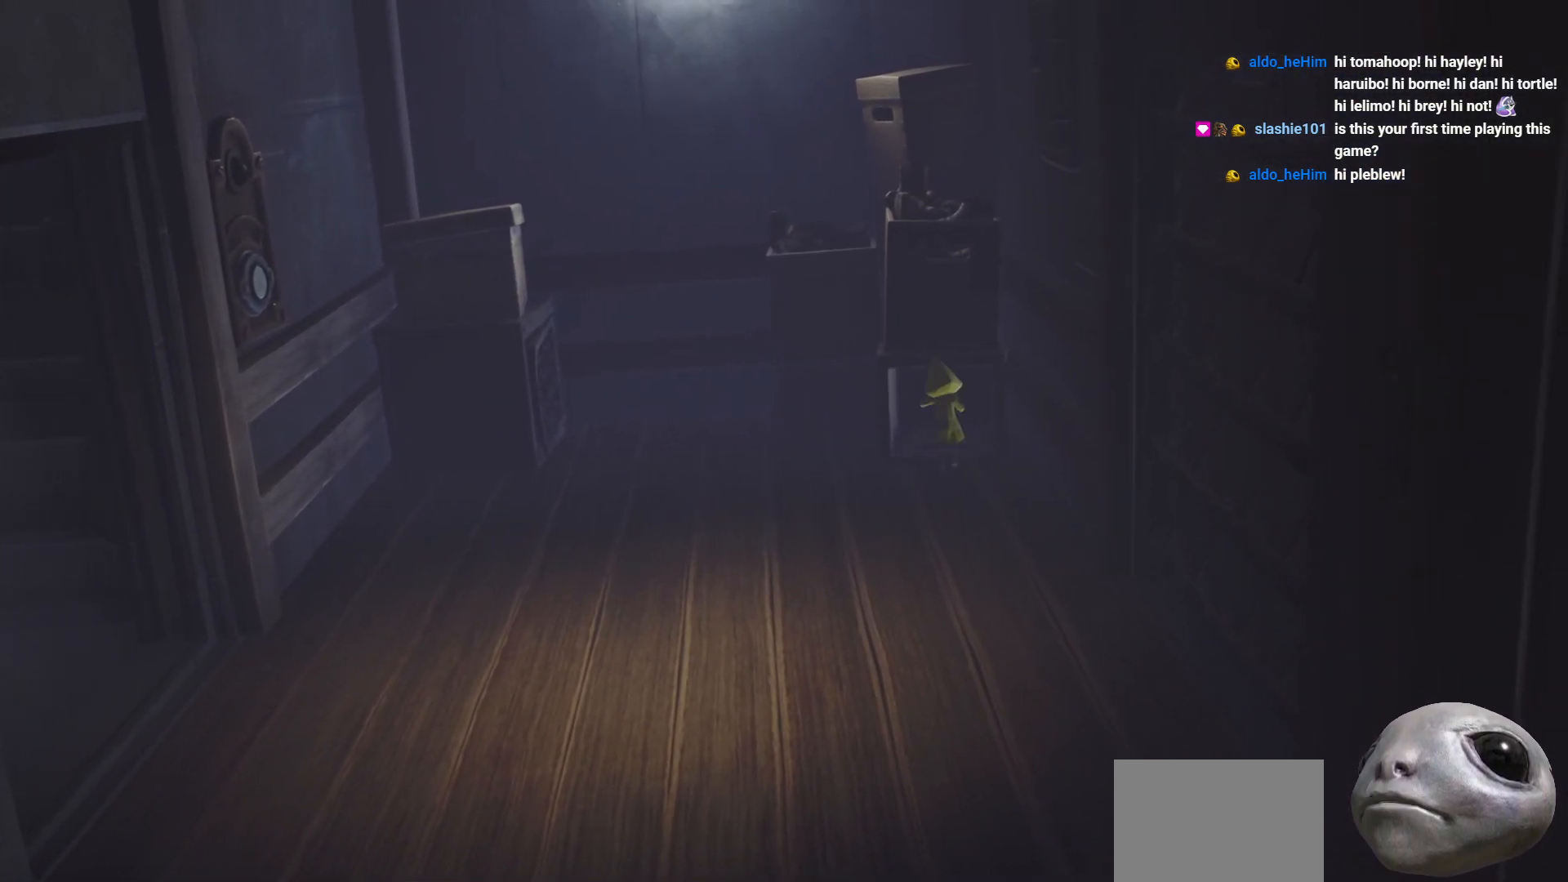
{"buttons": ["L2"], "left_stick": "up", "right_stick": "center", "events": []}
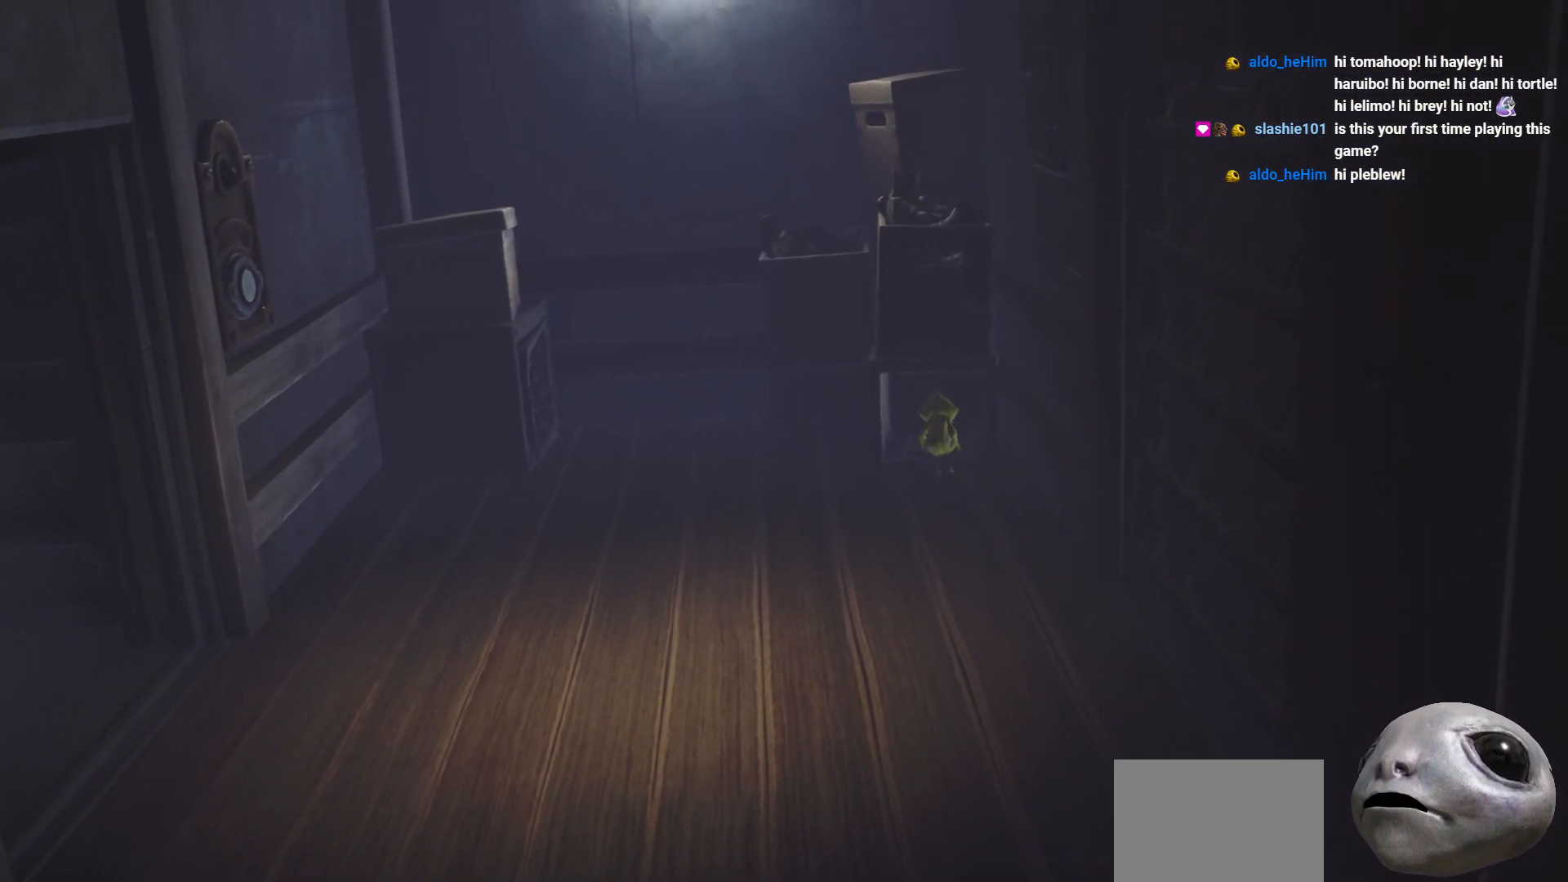
{"buttons": ["L2"], "left_stick": "up", "right_stick": "center", "events": []}
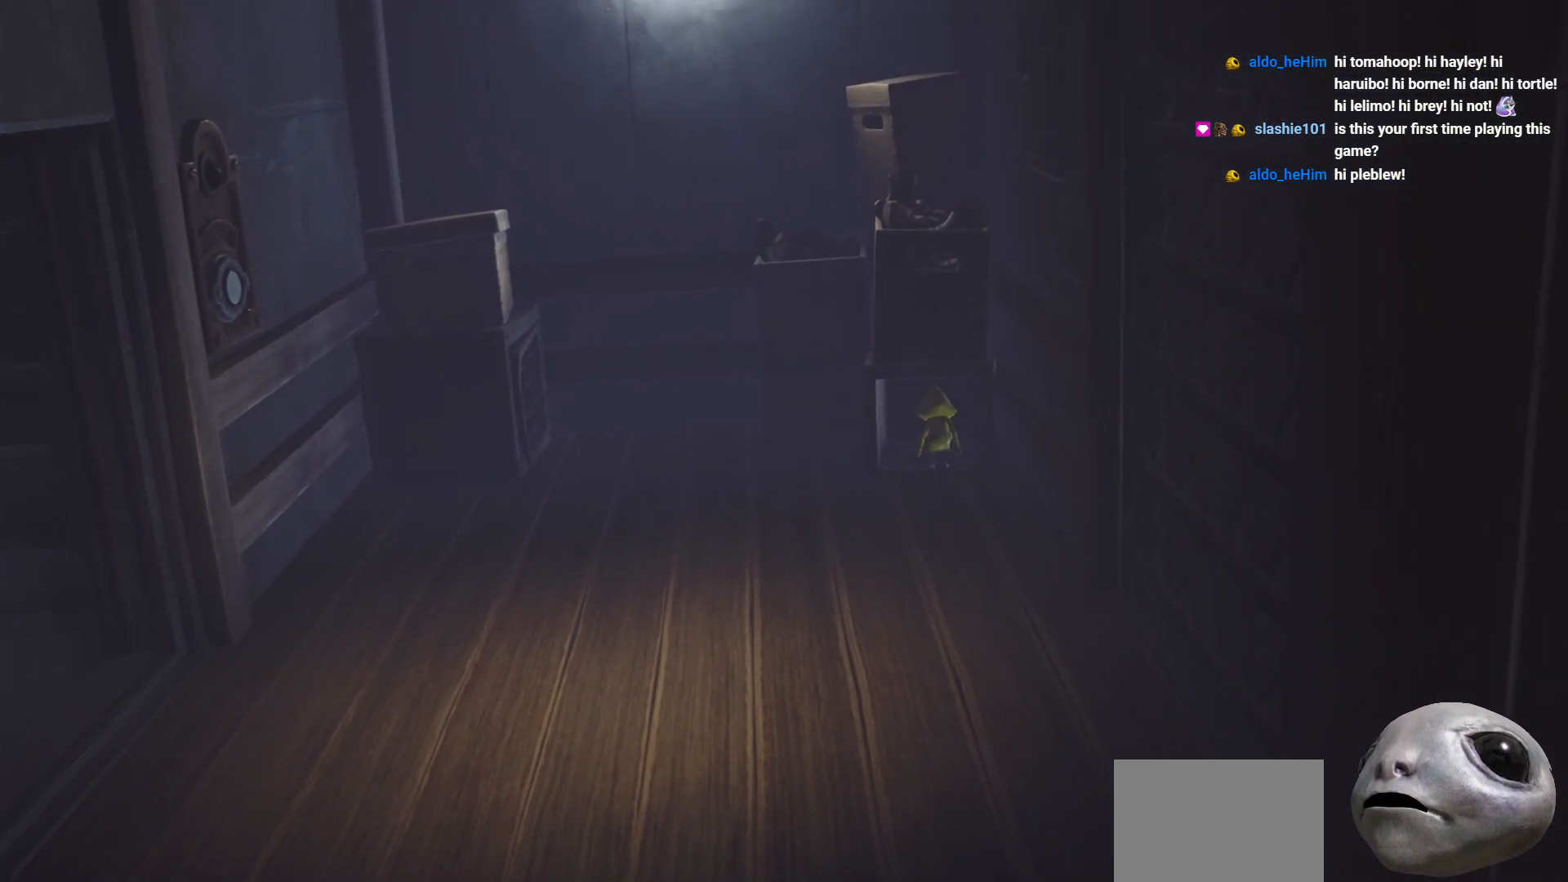
{"buttons": ["L2"], "left_stick": "up", "right_stick": "down", "events": [[150, "right_stick", "down"]]}
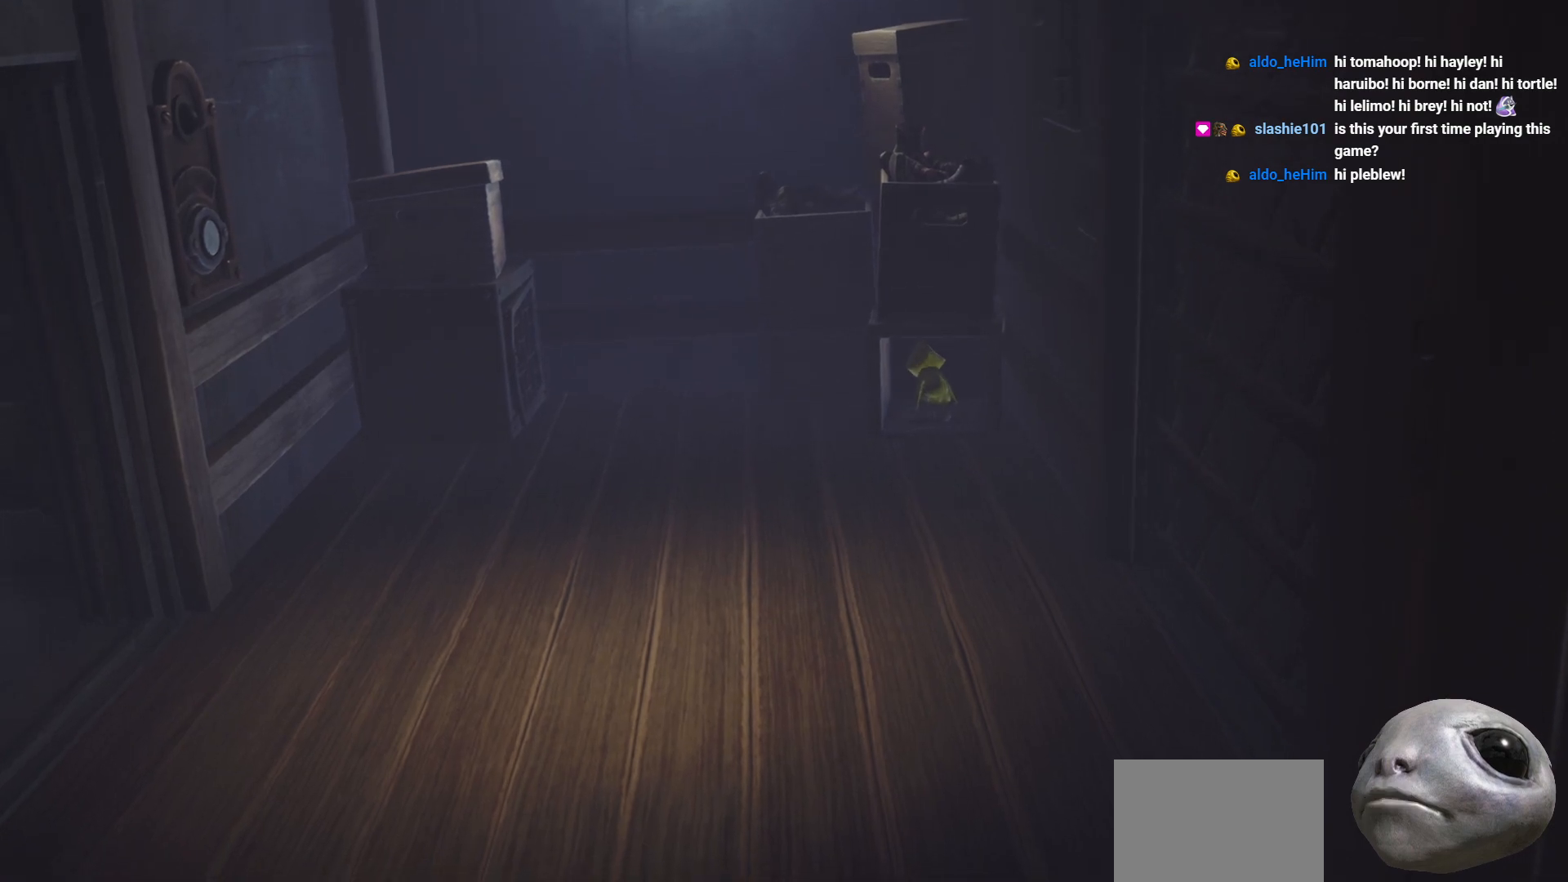
{"buttons": ["L2"], "left_stick": "up", "right_stick": "down", "events": []}
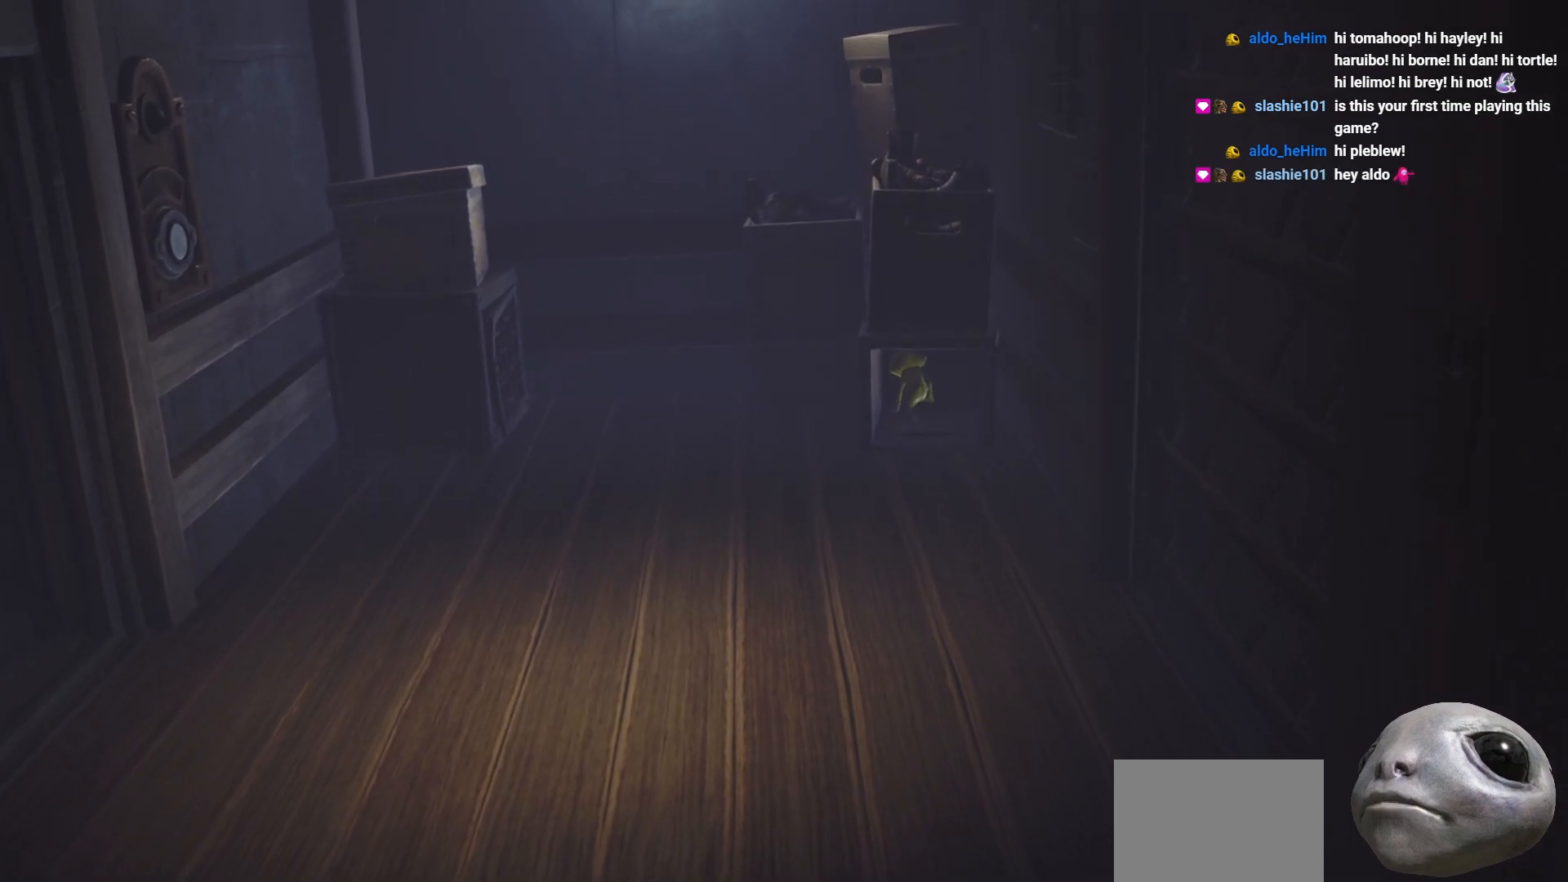
{"buttons": ["L2"], "left_stick": "up", "right_stick": "down", "events": []}
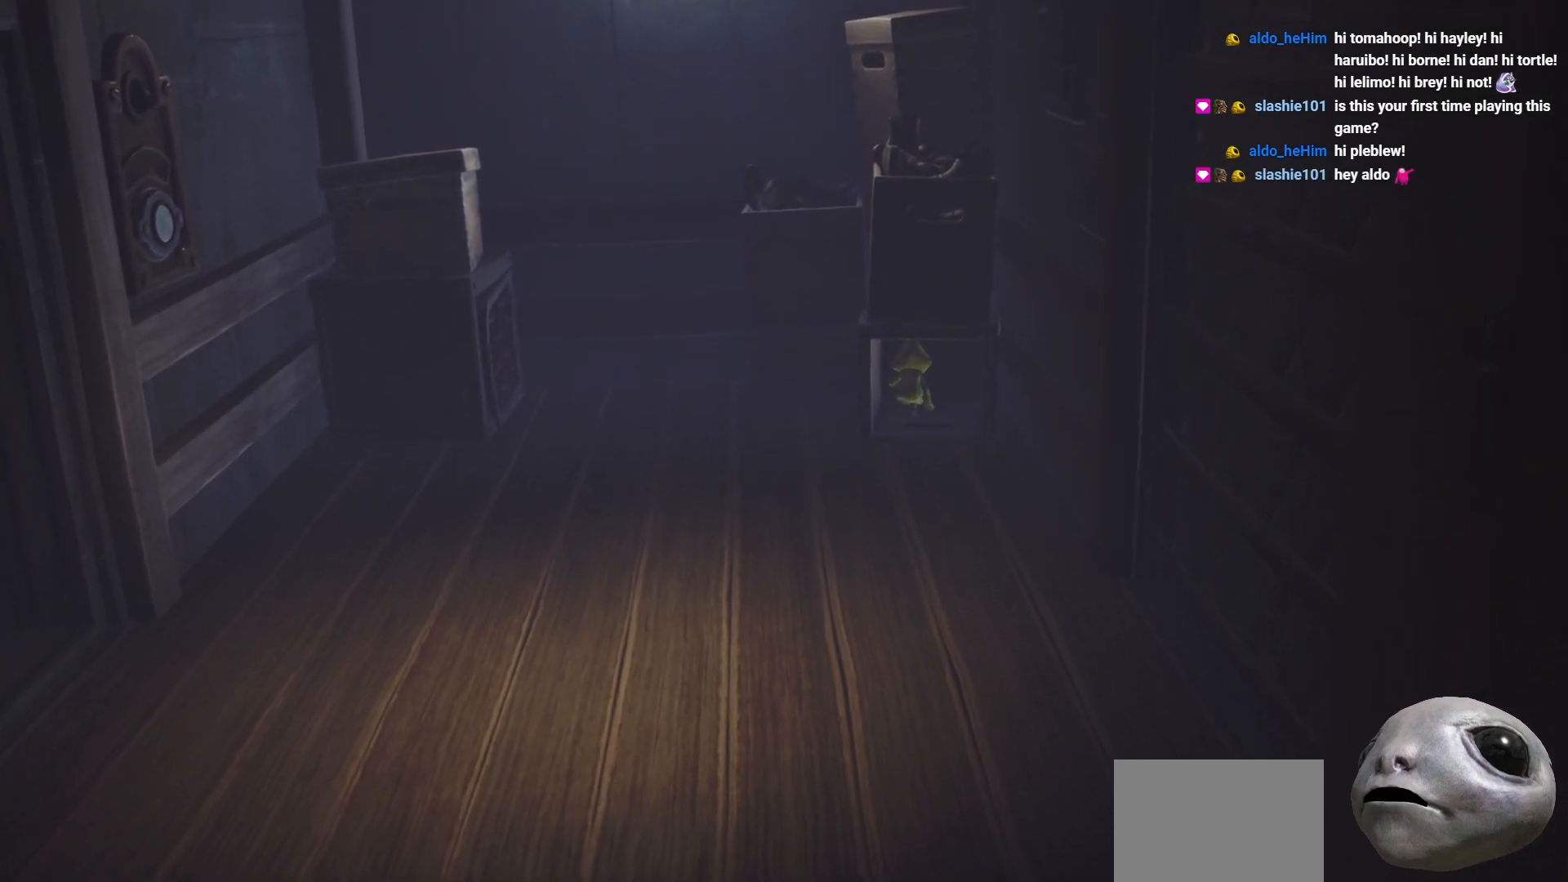
{"buttons": ["L2"], "left_stick": "center", "right_stick": "center", "events": [[33, "left_stick", "center"], [33, "right_stick", "center"]]}
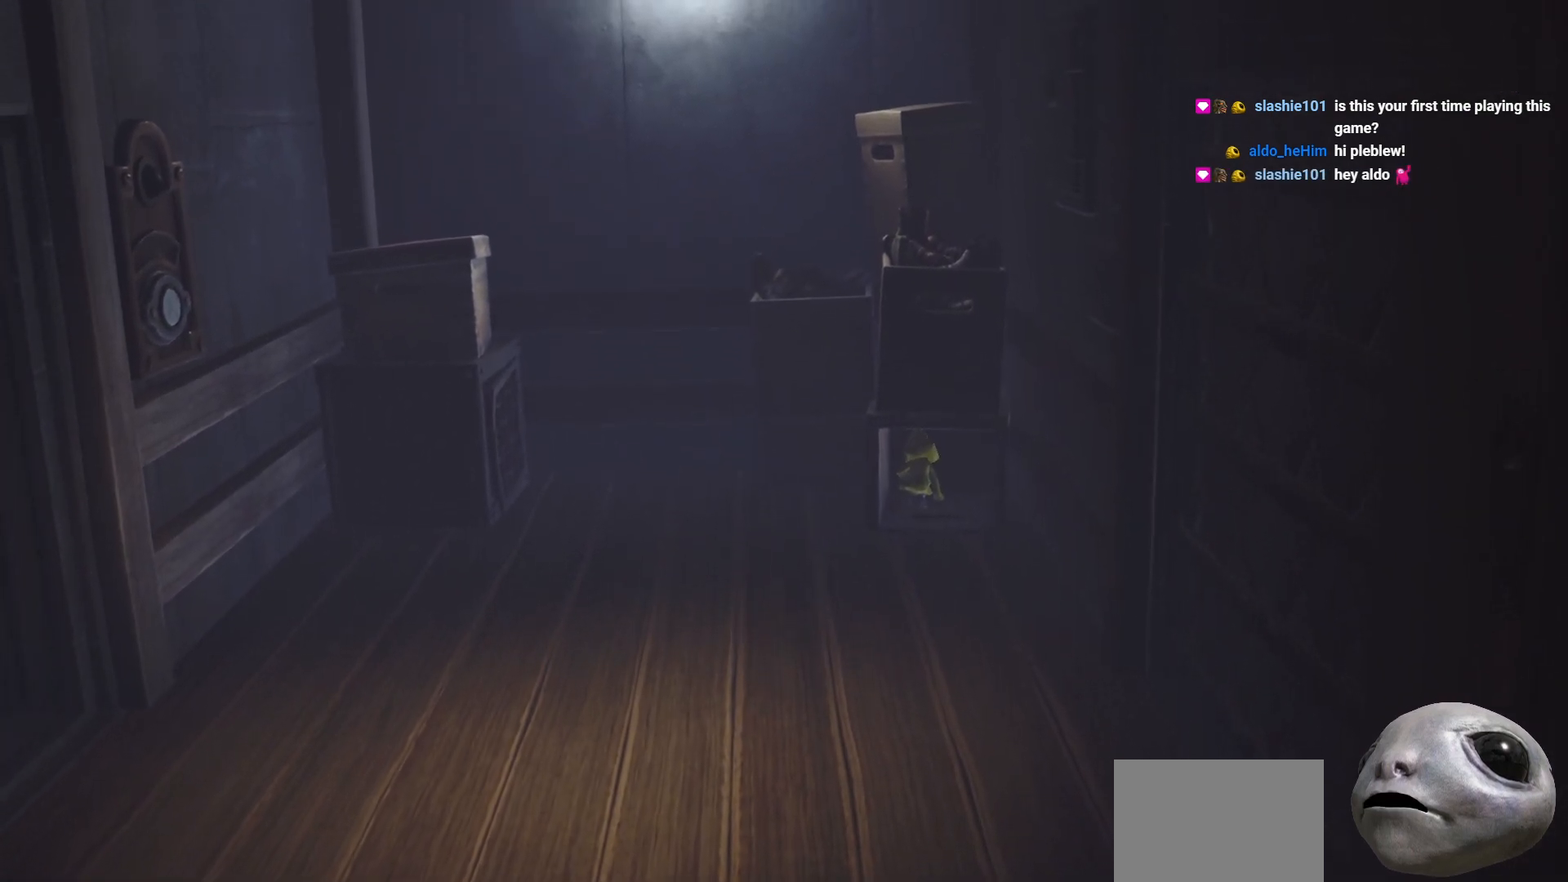
{"buttons": ["L2"], "left_stick": "center", "right_stick": "center", "events": []}
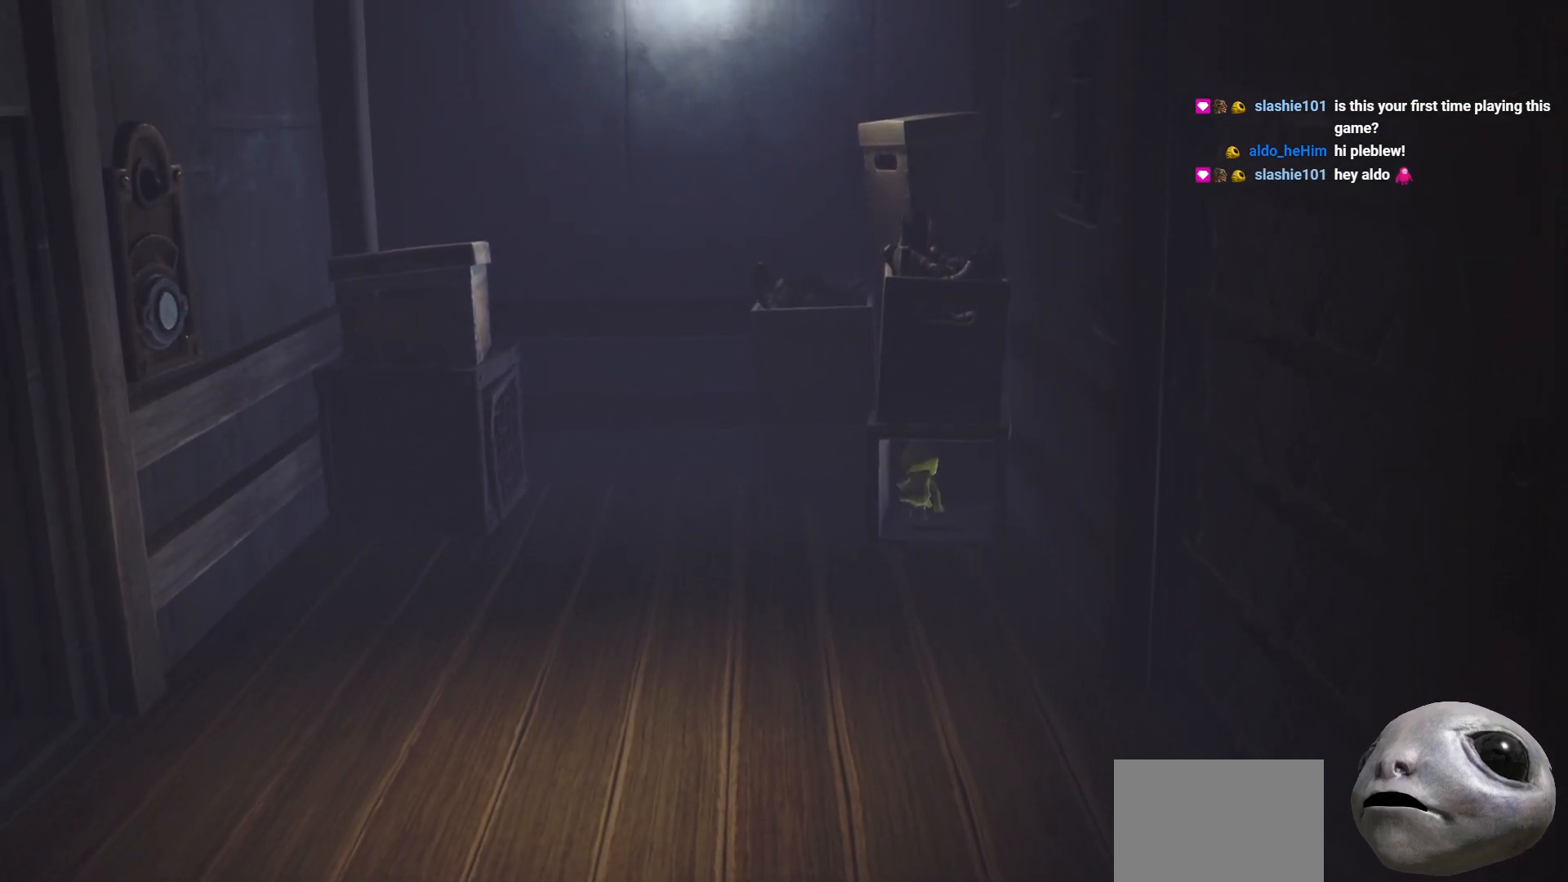
{"buttons": ["L2"], "left_stick": "center", "right_stick": "center", "events": []}
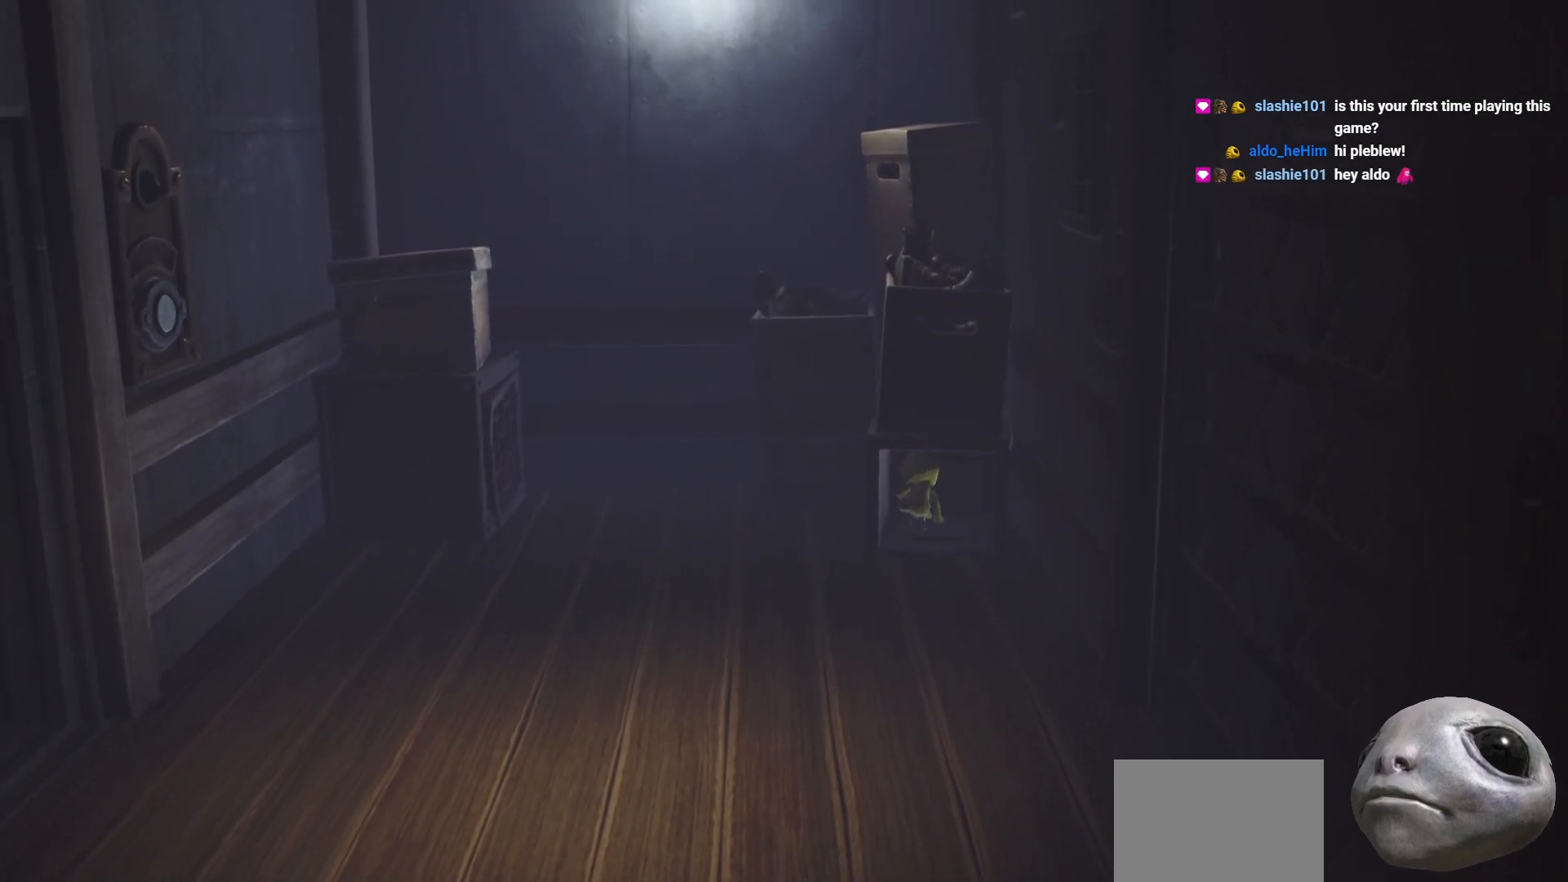
{"buttons": ["L2"], "left_stick": "center", "right_stick": "center", "events": []}
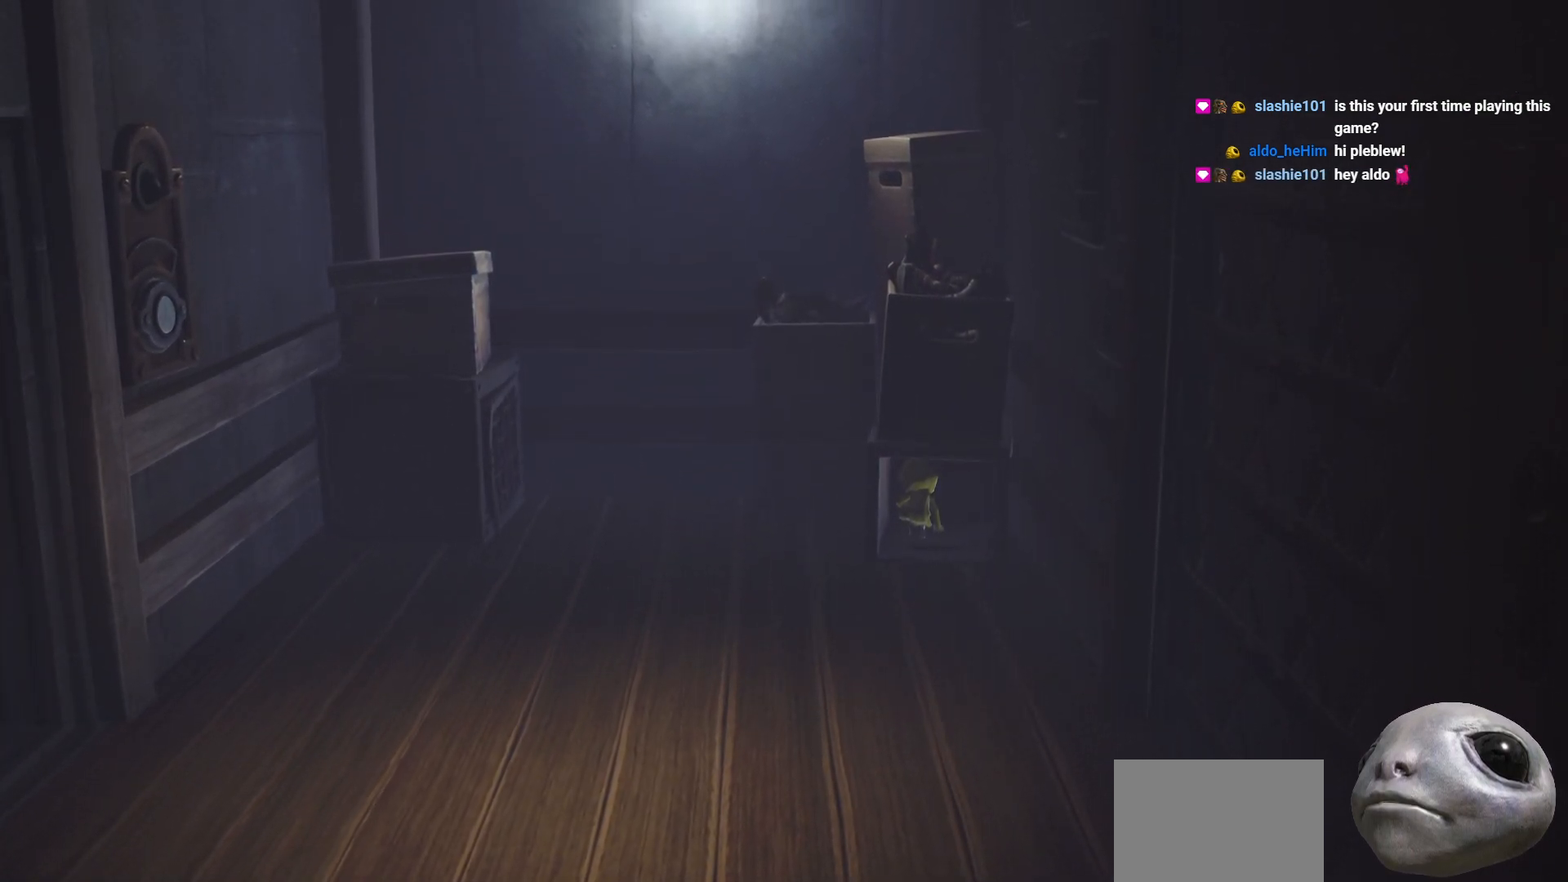
{"buttons": ["L2"], "left_stick": "center", "right_stick": "center", "events": []}
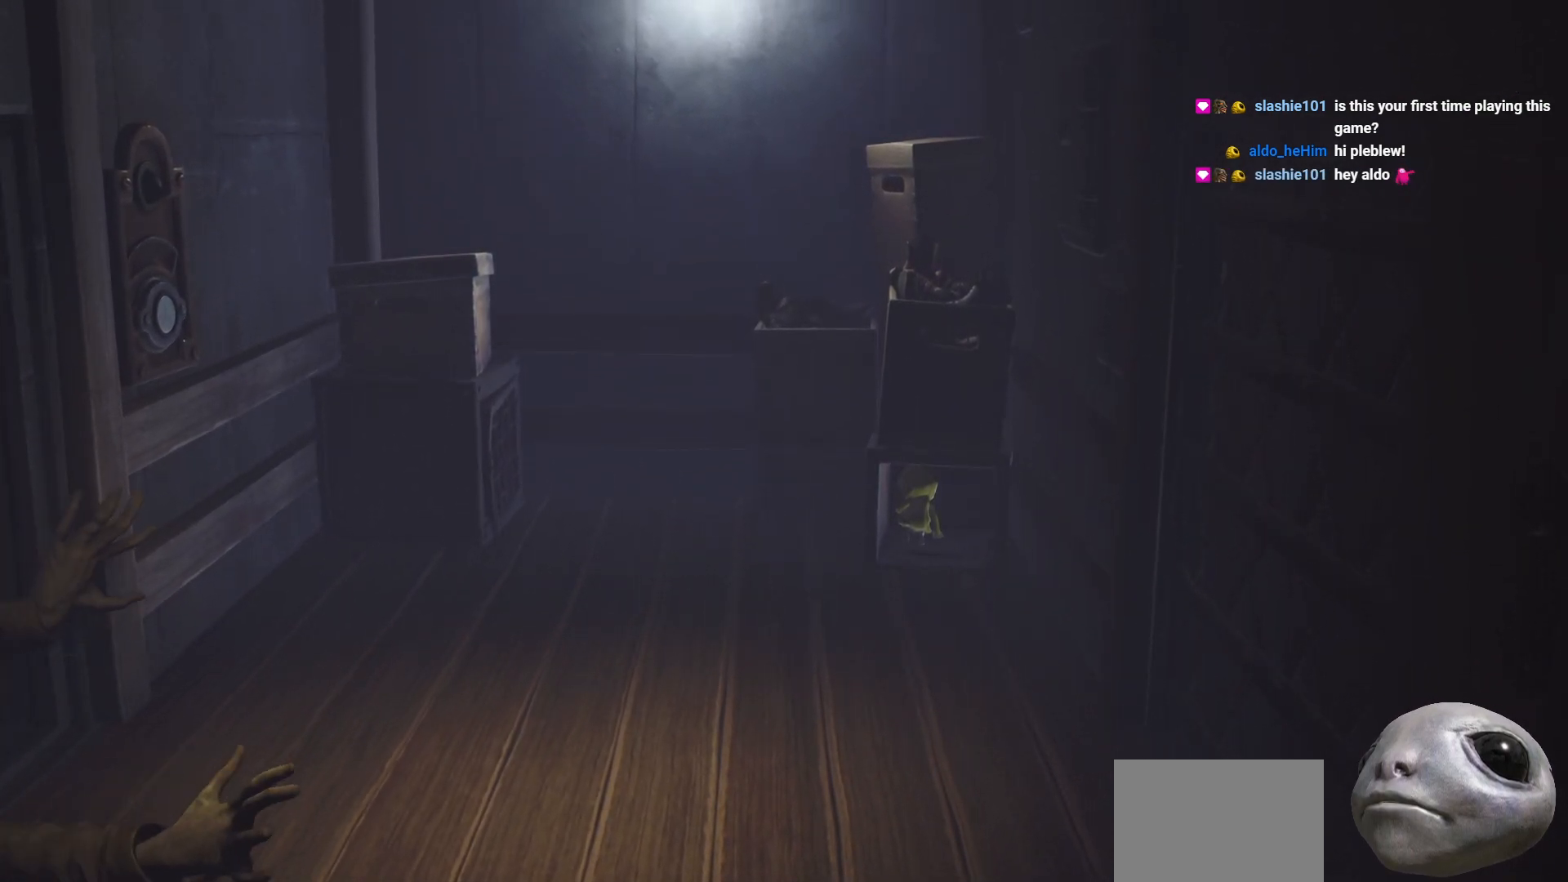
{"buttons": ["L2"], "left_stick": "center", "right_stick": "center", "events": []}
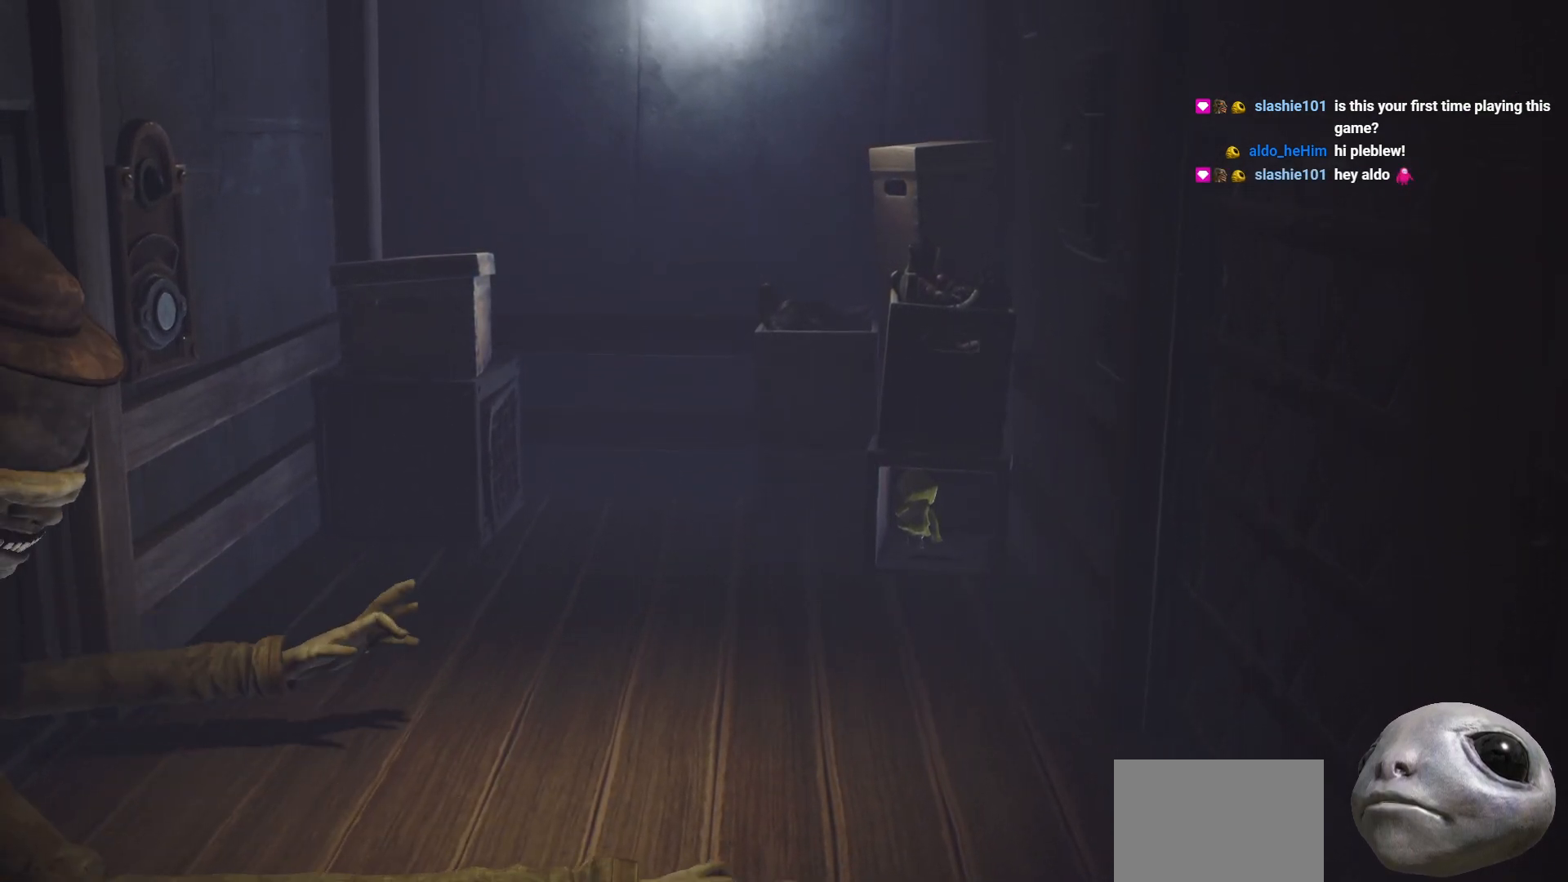
{"buttons": ["L2"], "left_stick": "center", "right_stick": "center", "events": []}
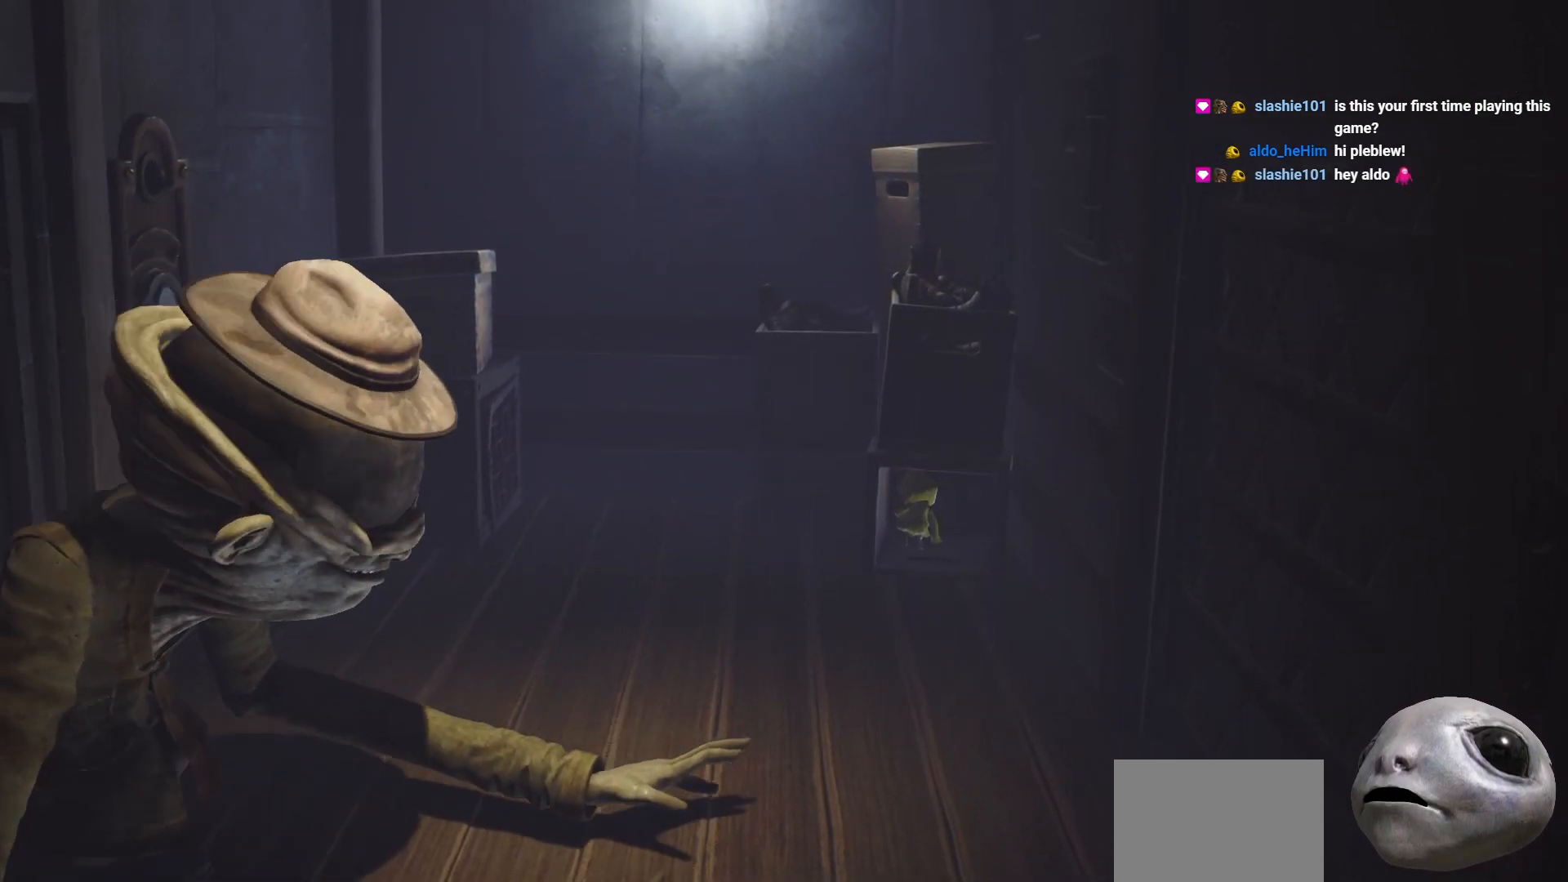
{"buttons": ["L2"], "left_stick": "center", "right_stick": "center", "events": []}
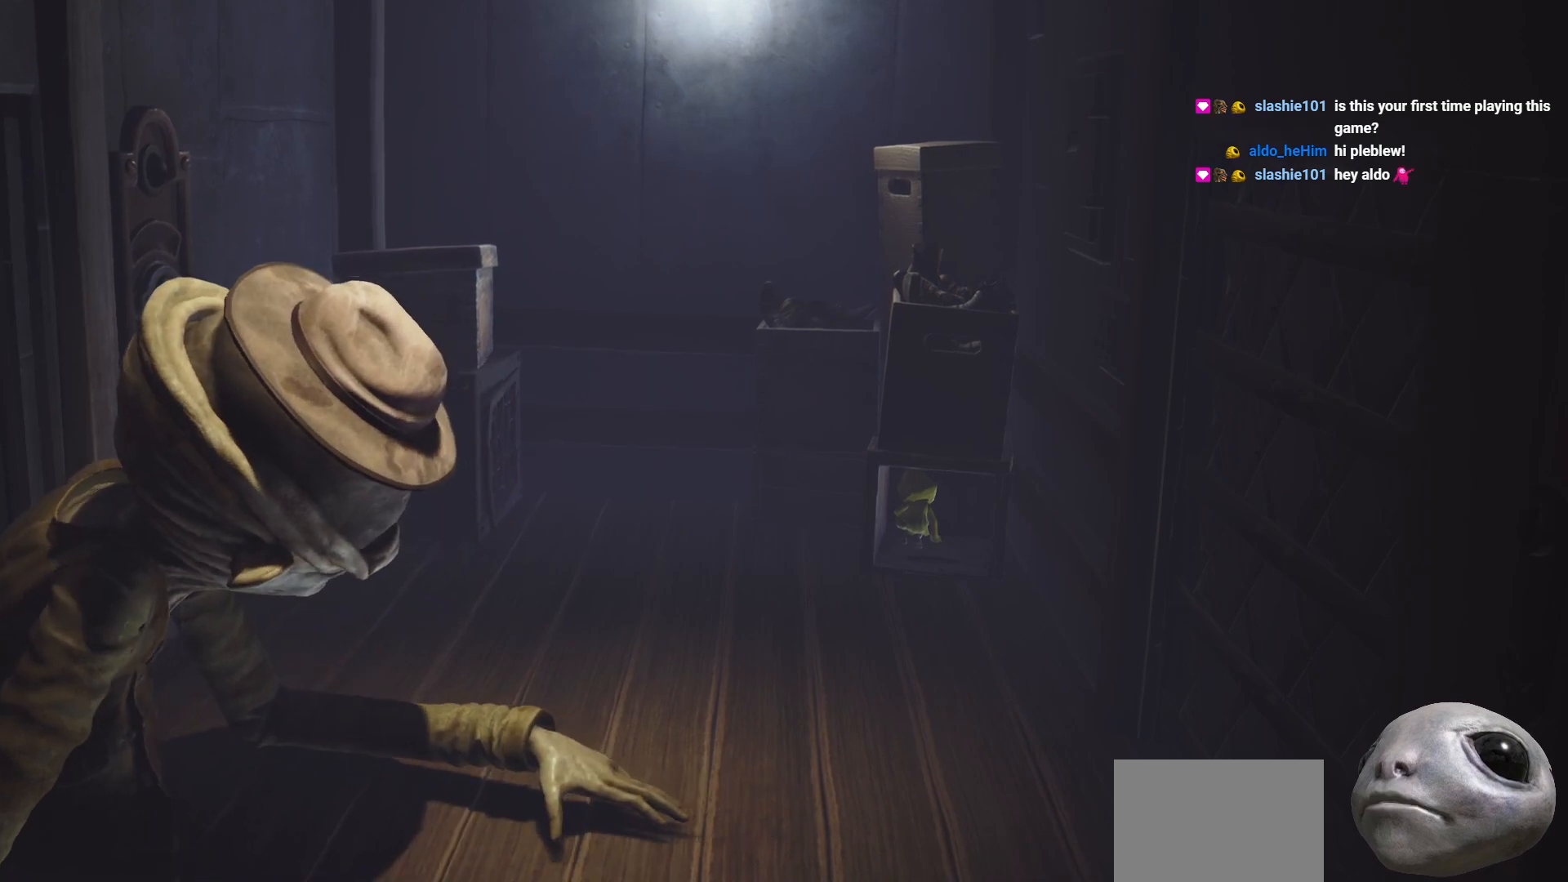
{"buttons": ["L2"], "left_stick": "center", "right_stick": "center", "events": []}
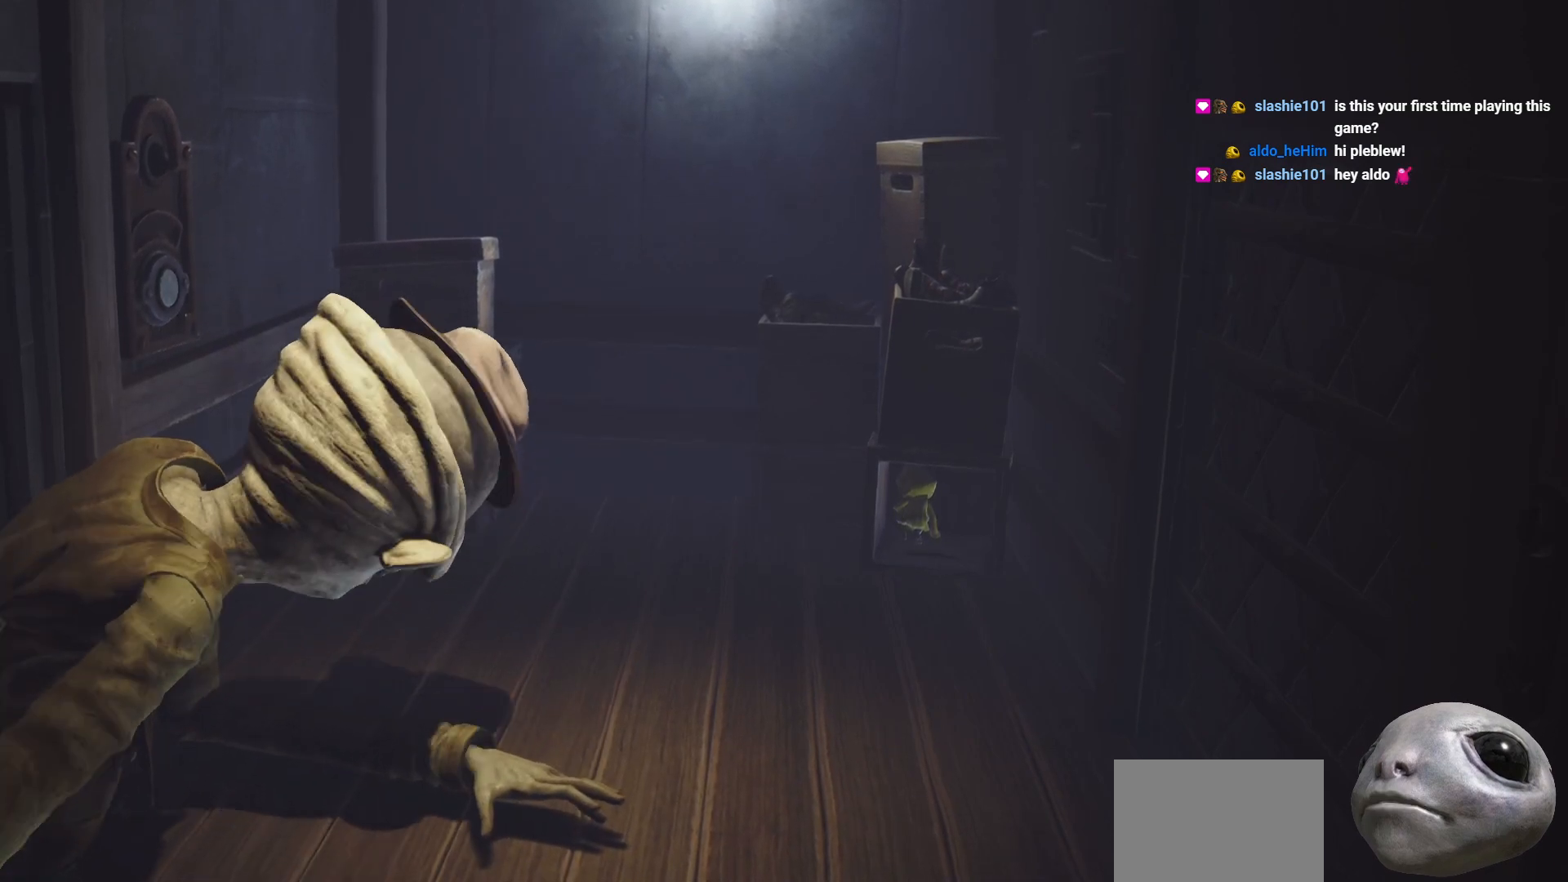
{"buttons": ["L2"], "left_stick": "center", "right_stick": "center", "events": []}
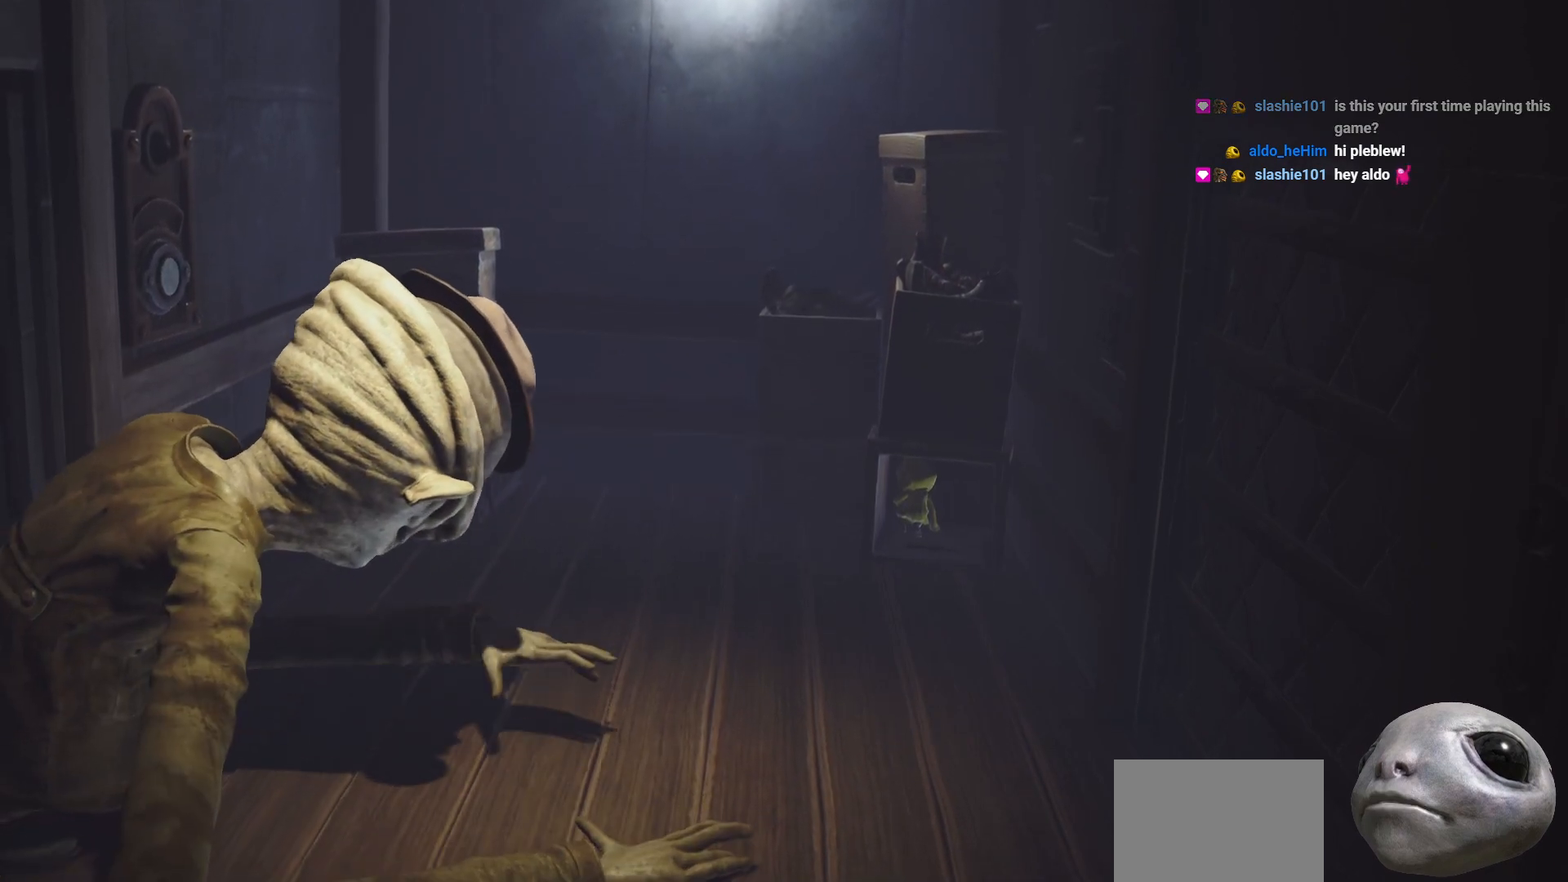
{"buttons": ["L2"], "left_stick": "center", "right_stick": "center", "events": []}
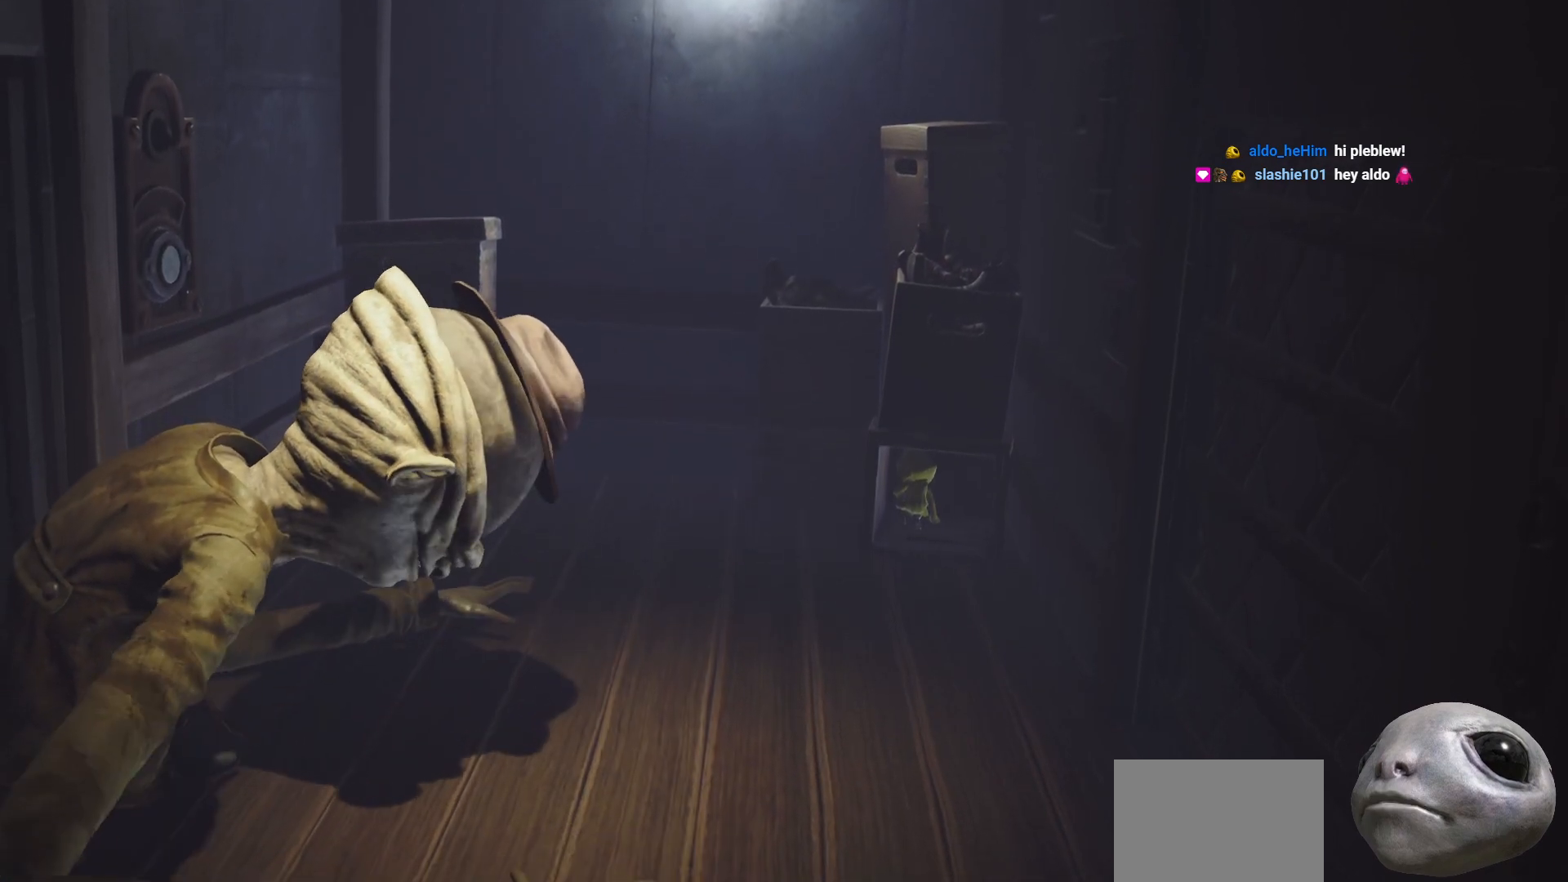
{"buttons": ["L2"], "left_stick": "center", "right_stick": "center", "events": []}
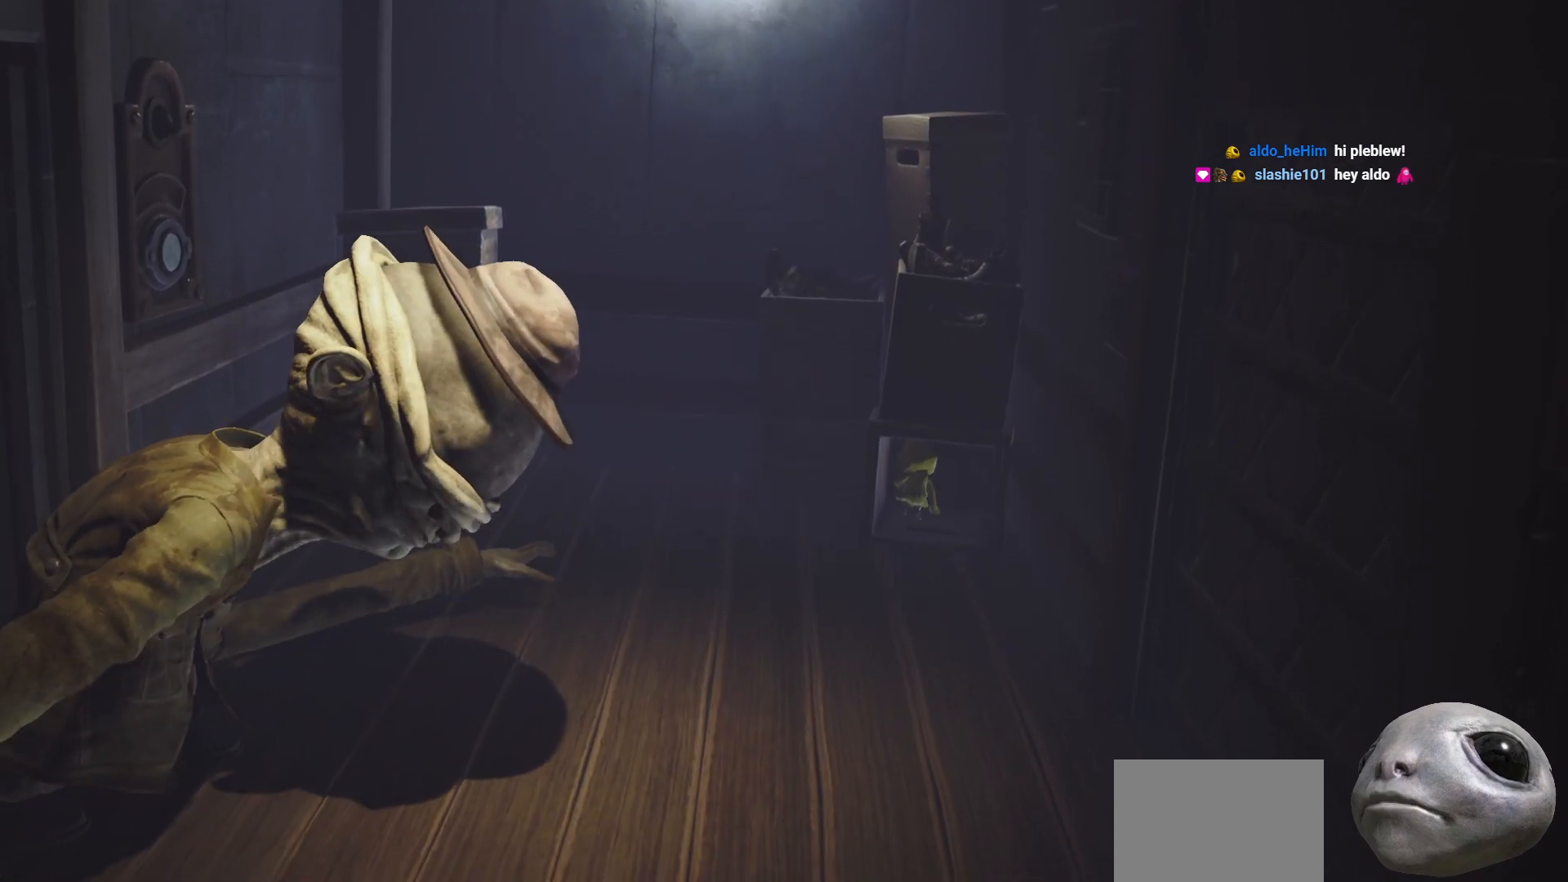
{"buttons": ["L2"], "left_stick": "center", "right_stick": "center", "events": []}
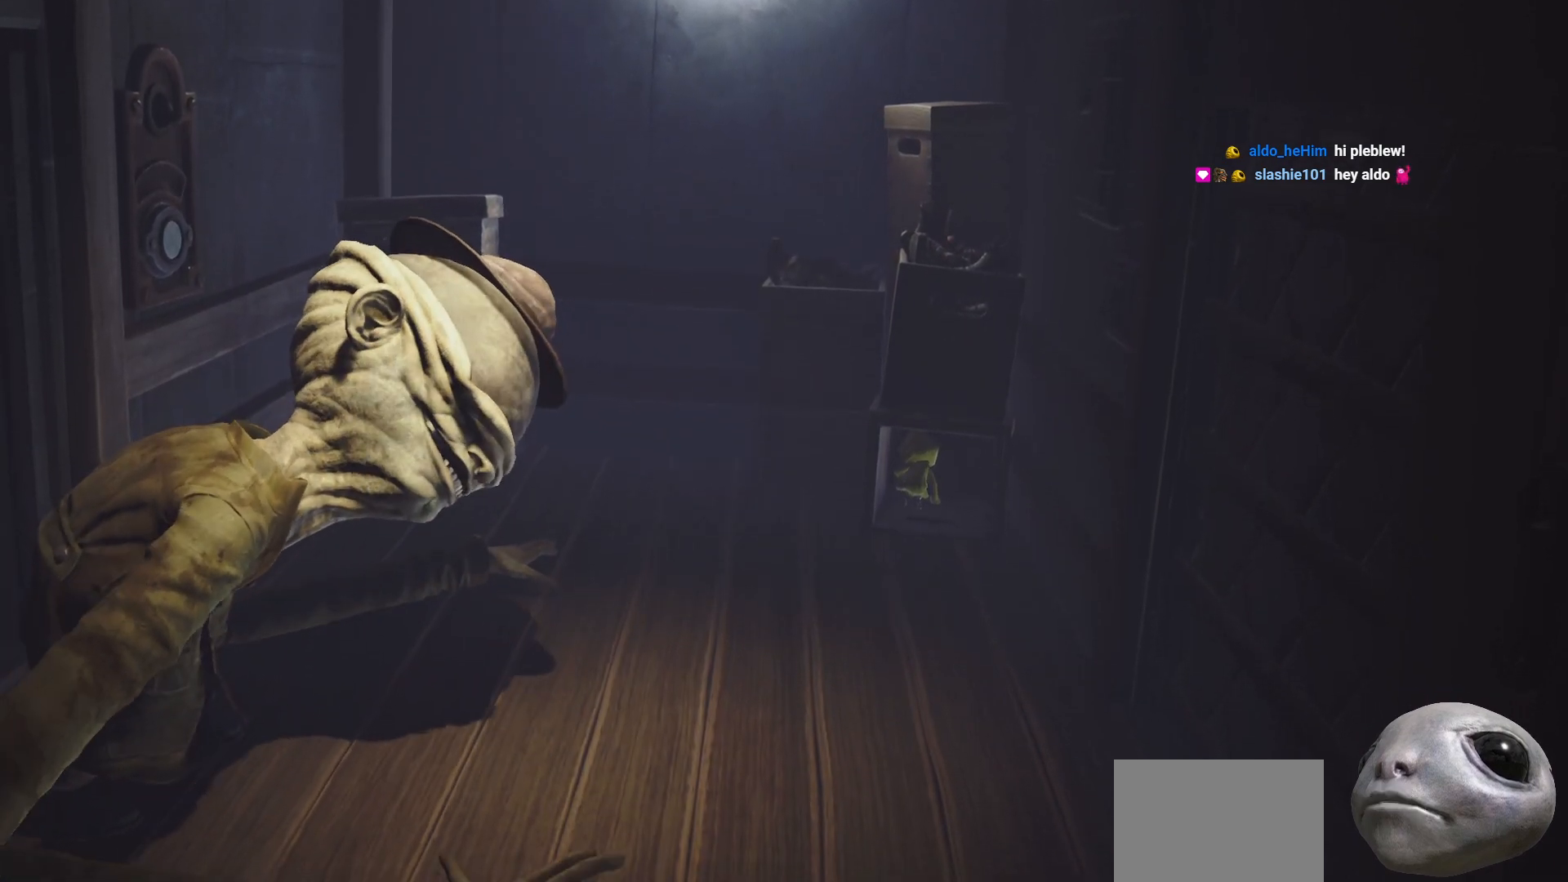
{"buttons": ["L2"], "left_stick": "center", "right_stick": "center", "events": []}
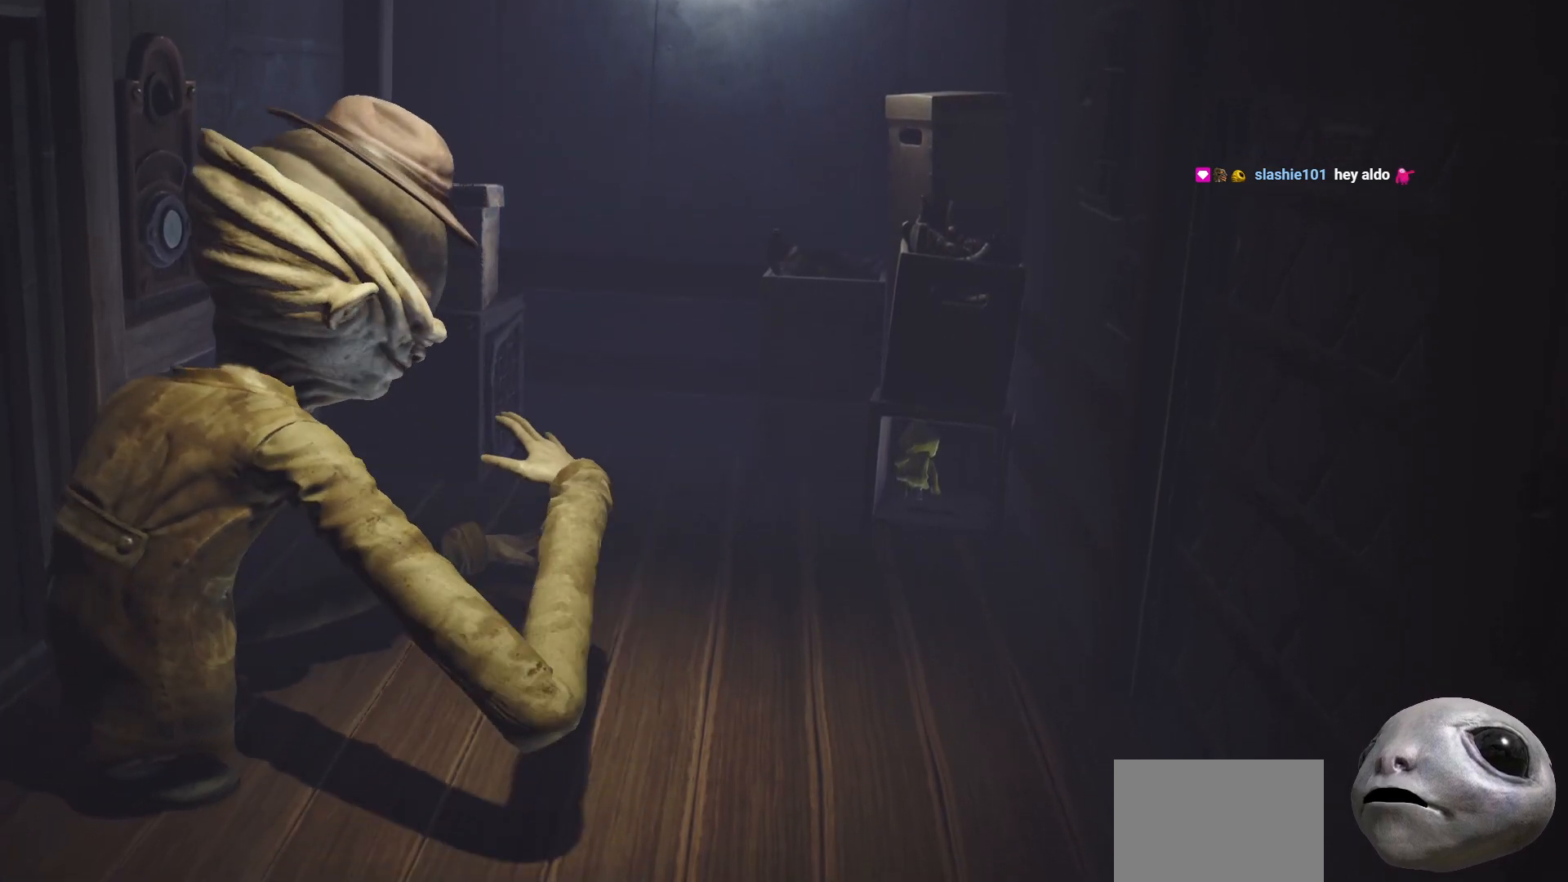
{"buttons": ["L2"], "left_stick": "center", "right_stick": "center", "events": []}
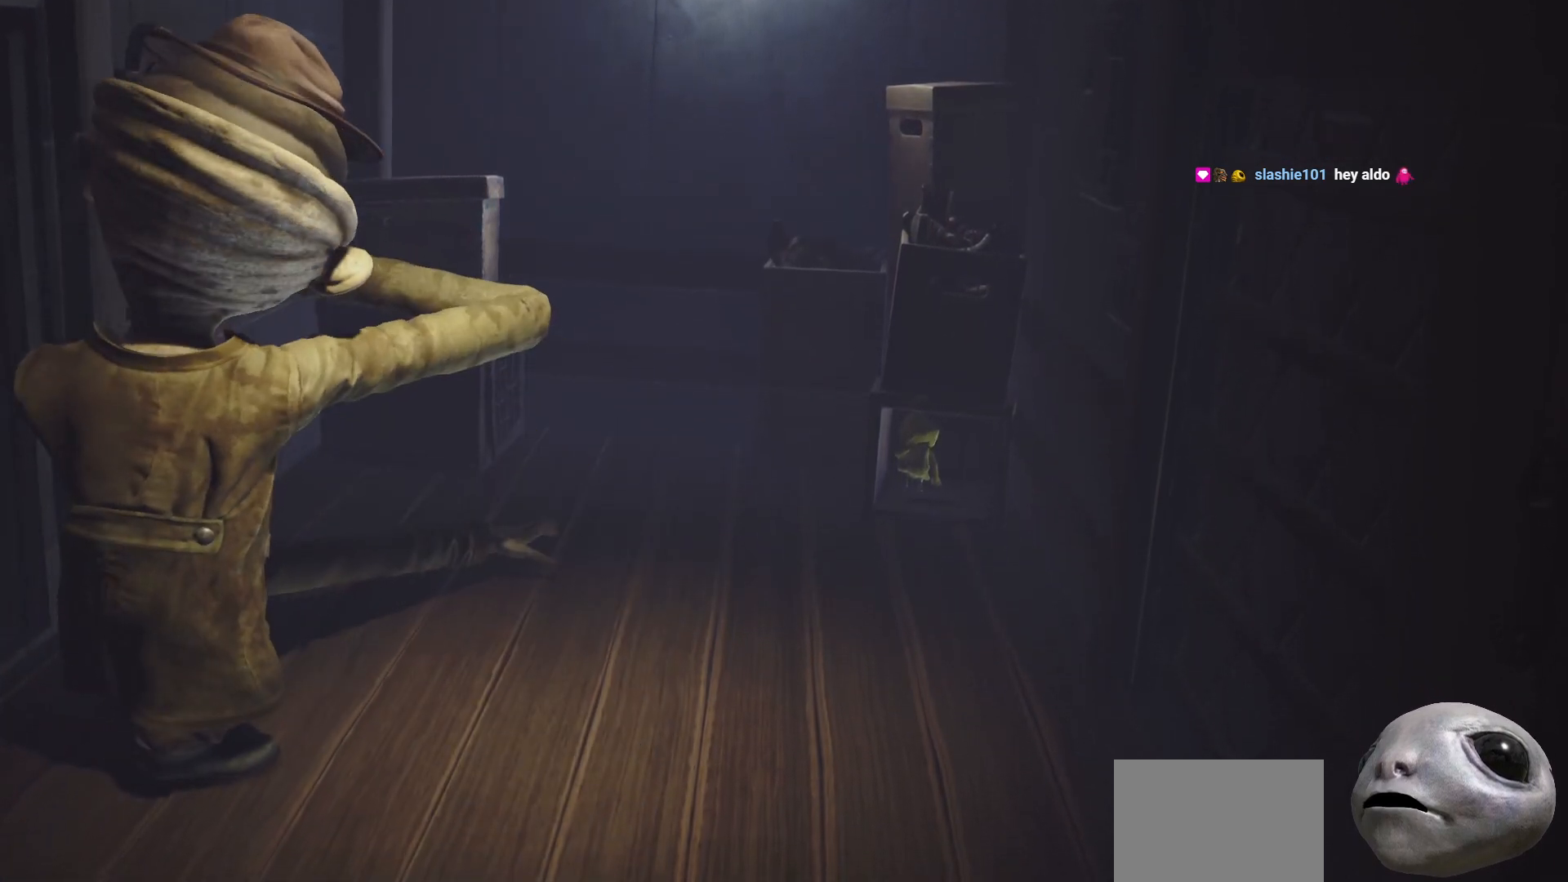
{"buttons": ["L2"], "left_stick": "center", "right_stick": "center", "events": []}
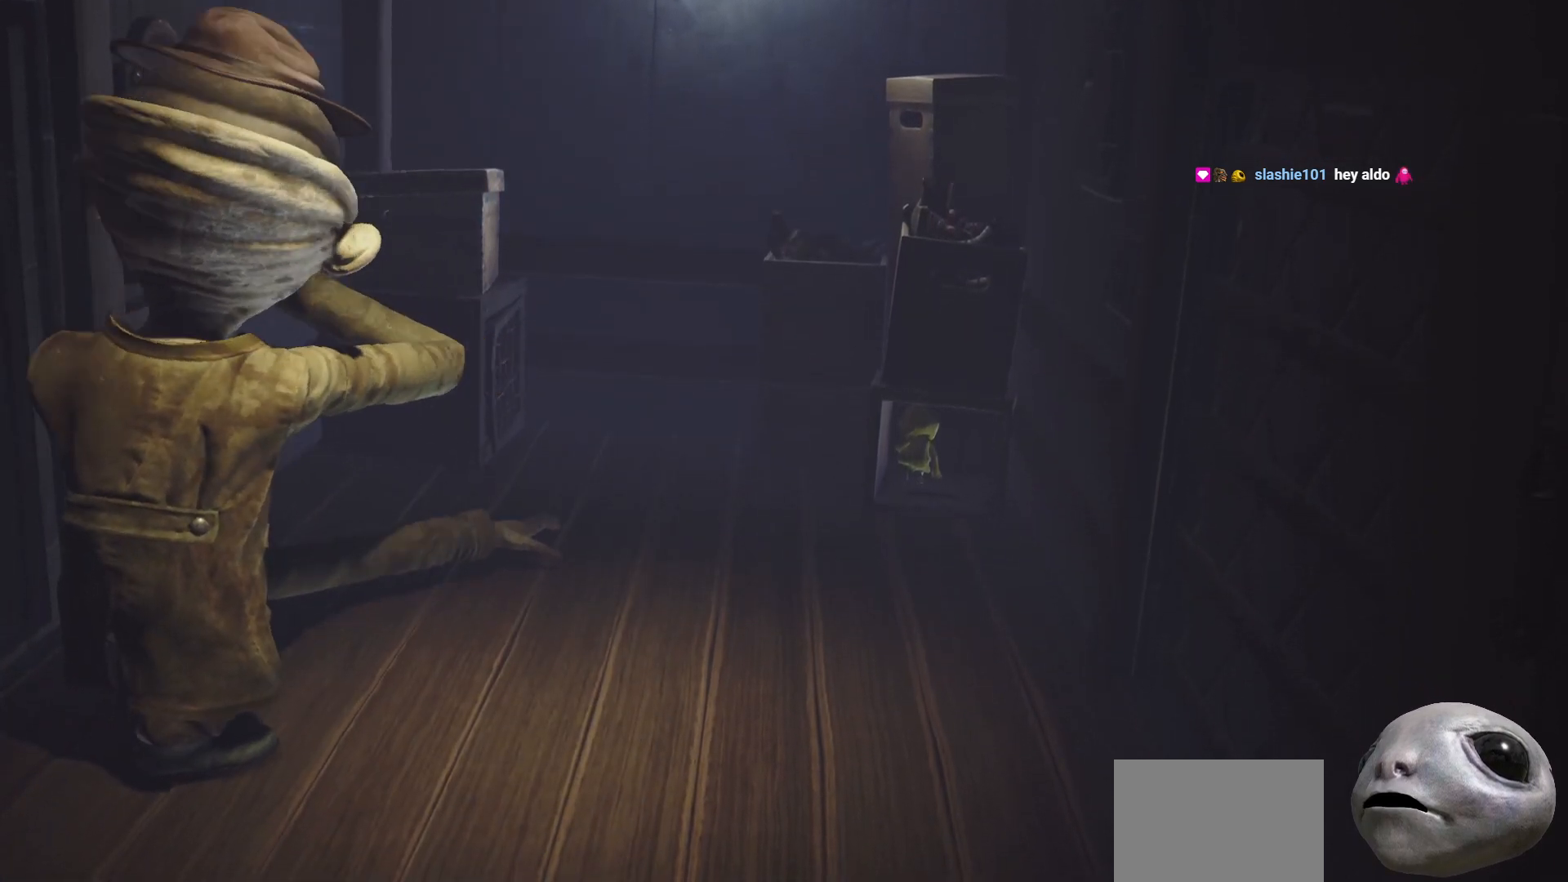
{"buttons": ["L2"], "left_stick": "center", "right_stick": "center", "events": []}
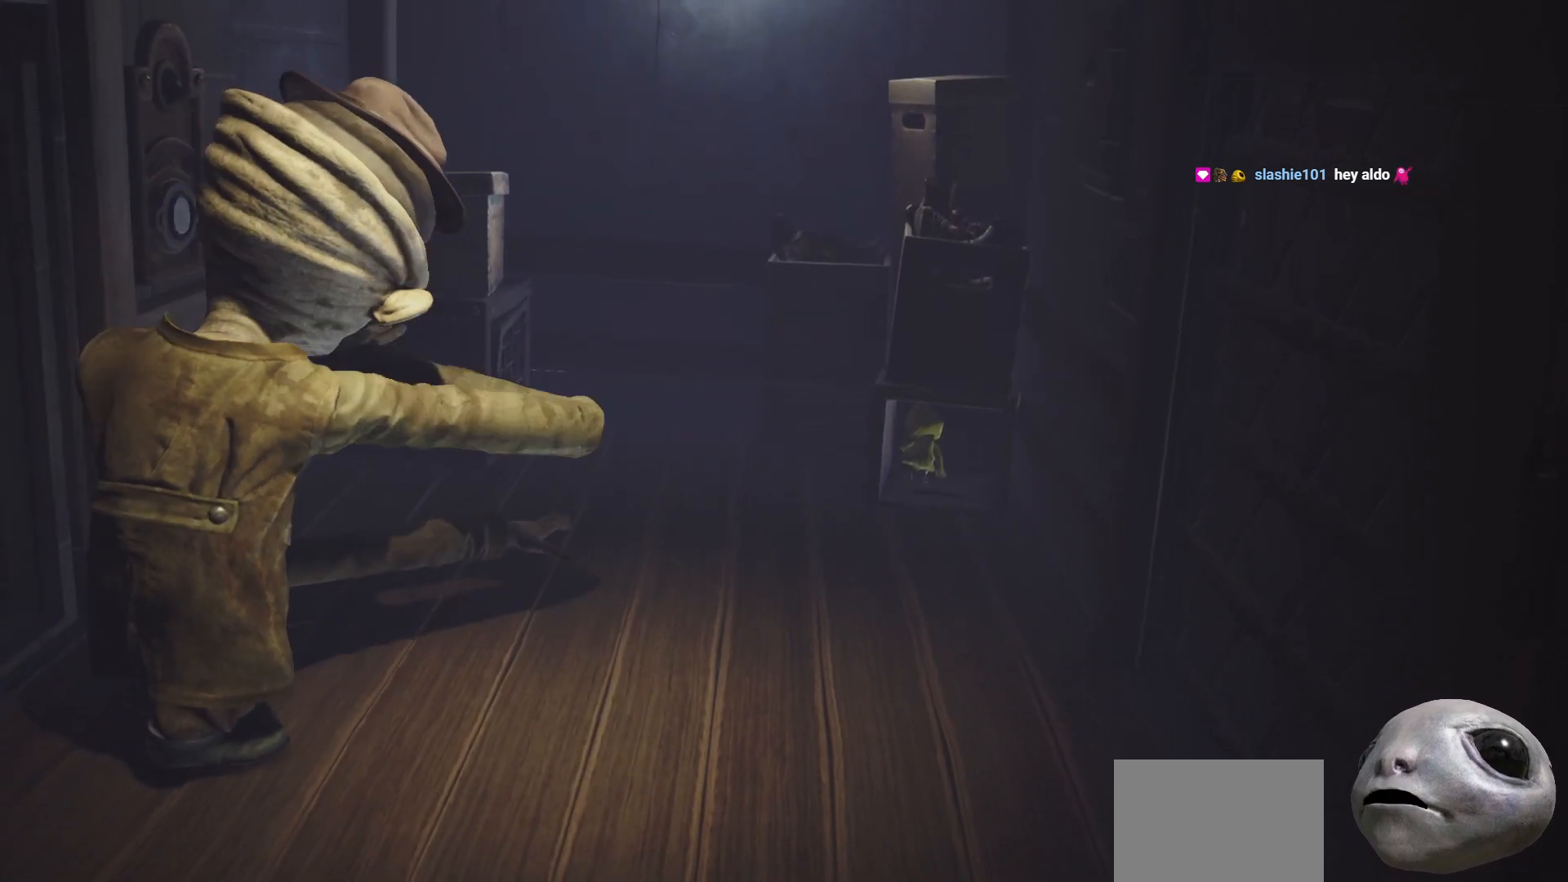
{"buttons": ["L2"], "left_stick": "center", "right_stick": "center", "events": []}
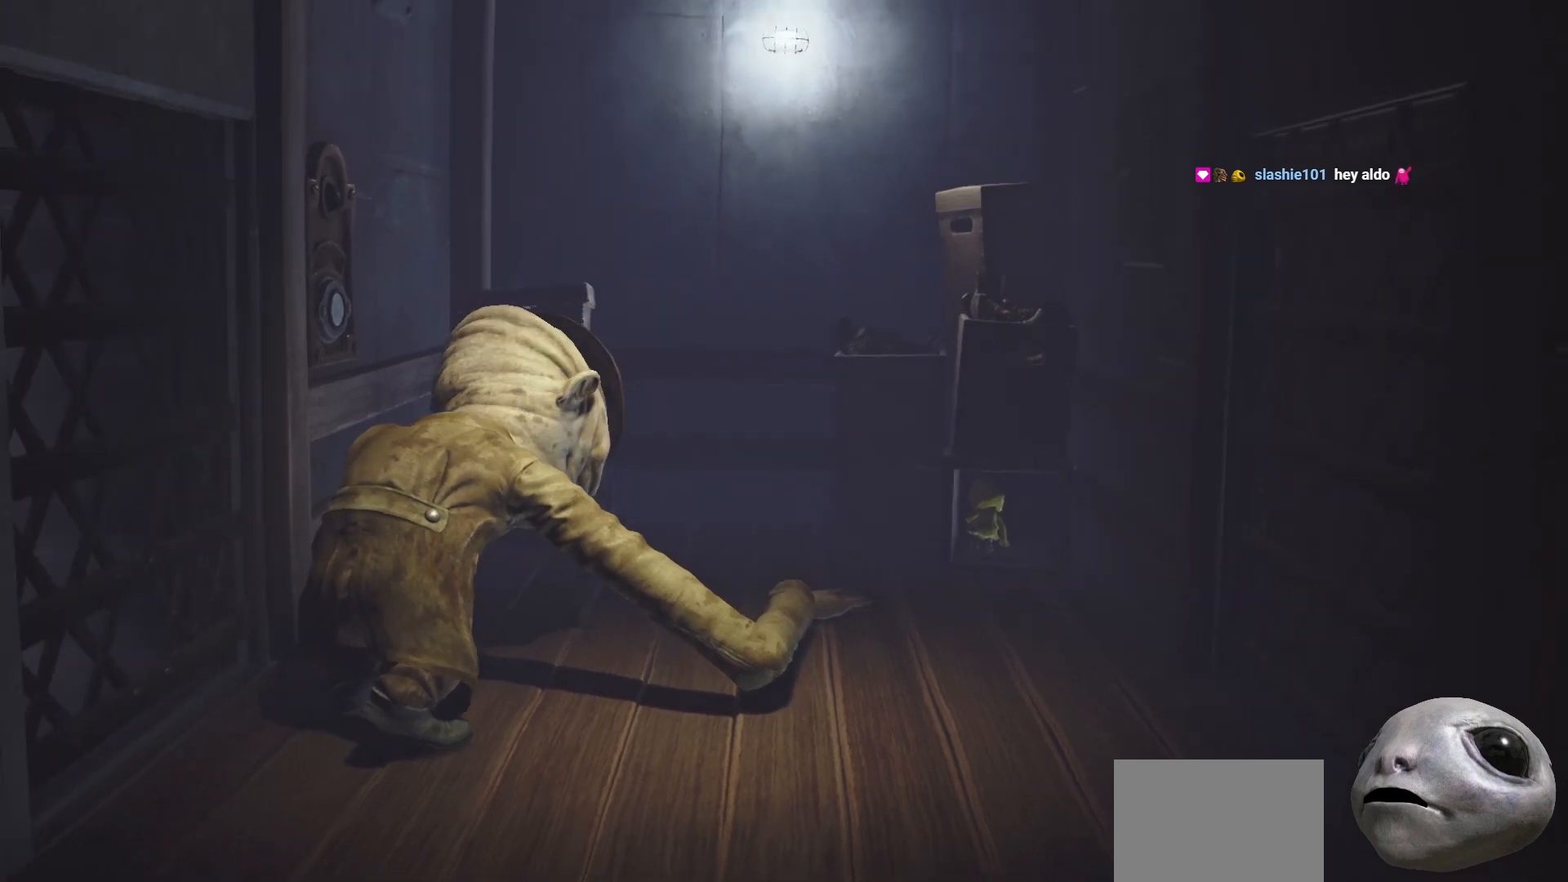
{"buttons": ["L2"], "left_stick": "center", "right_stick": "center", "events": []}